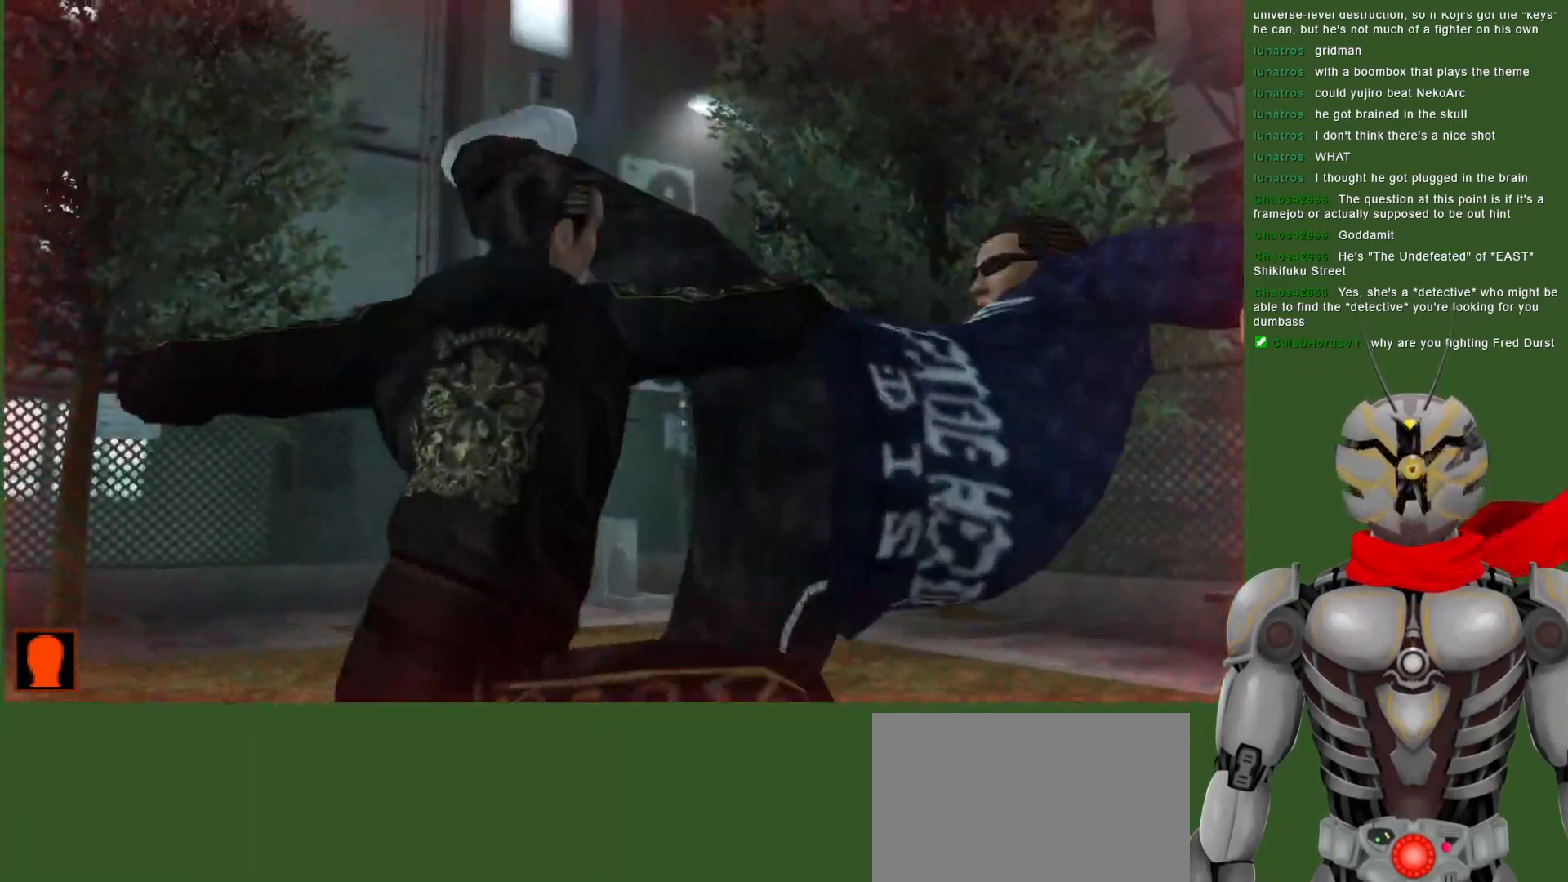
Gameplay with a controller (PlayStation layout); each line is a JSON object with the inputs held at the frame after it. "events" lists button and stick changes between this image and that frame as [ms after this image, input, new state], when the widget could be followed in between.
{"buttons": [], "left_stick": "center", "right_stick": "center", "events": [[33, "DPAD_DOWN", "up"], [33, "SQUARE", "up"], [117, "SQUARE", "down"], [217, "DPAD_DOWN", "down"], [250, "L1", "up"], [250, "SQUARE", "up"], [300, "SQUARE", "down"], [433, "SQUARE", "up"], [483, "DPAD_DOWN", "up"]]}
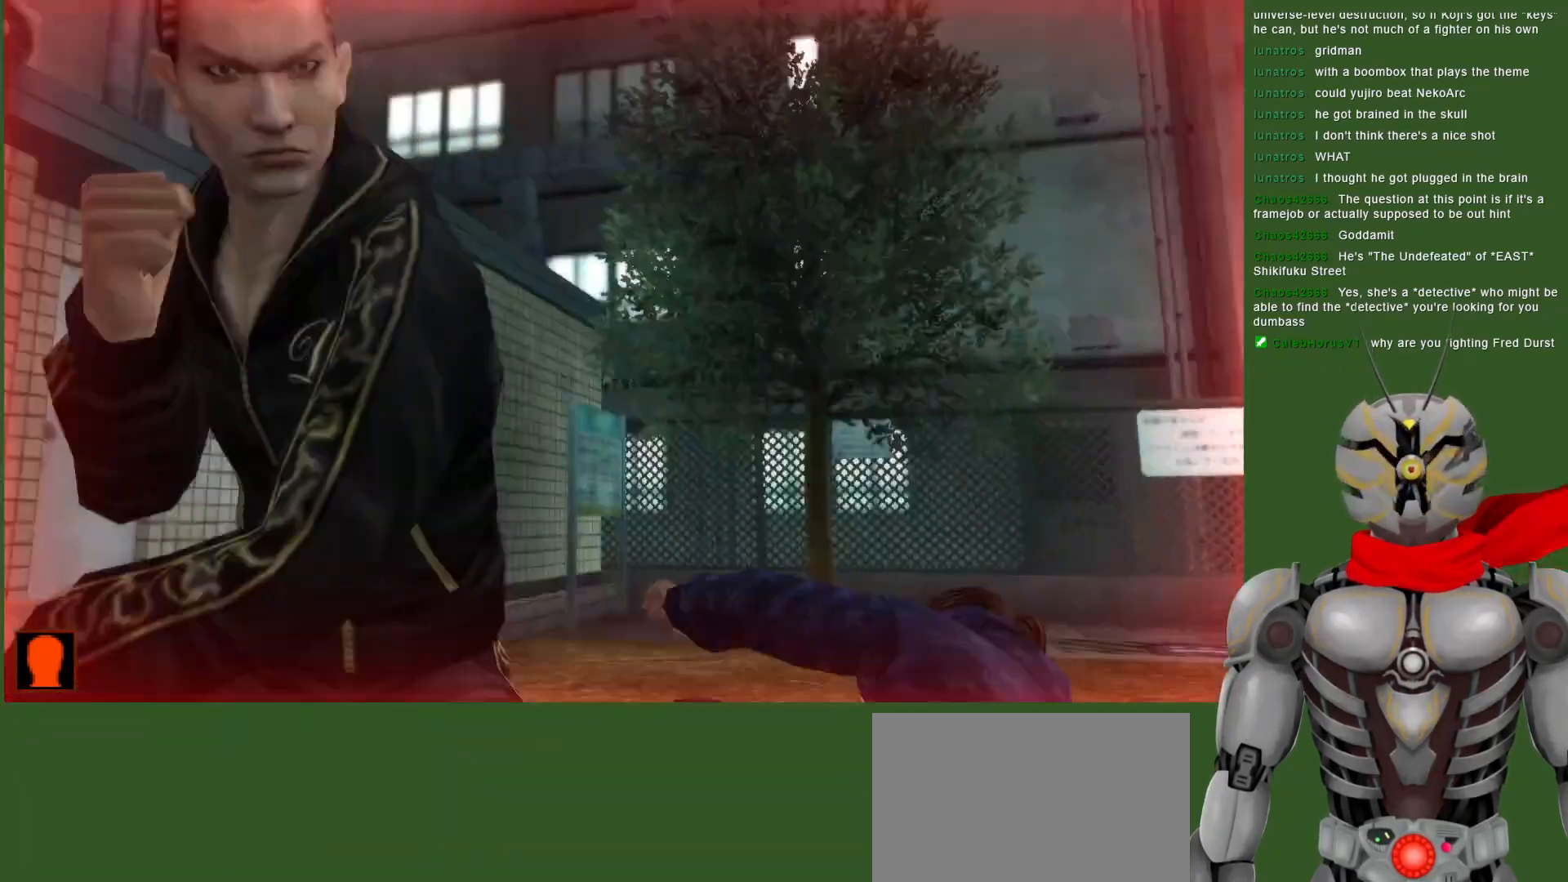
{"buttons": ["TRIANGLE", "DPAD_RIGHT"], "left_stick": "center", "right_stick": "center", "events": [[150, "DPAD_RIGHT", "down"], [167, "DPAD_DOWN", "down"], [217, "SQUARE", "down"], [317, "SQUARE", "up"], [417, "DPAD_DOWN", "up"], [467, "TRIANGLE", "down"]]}
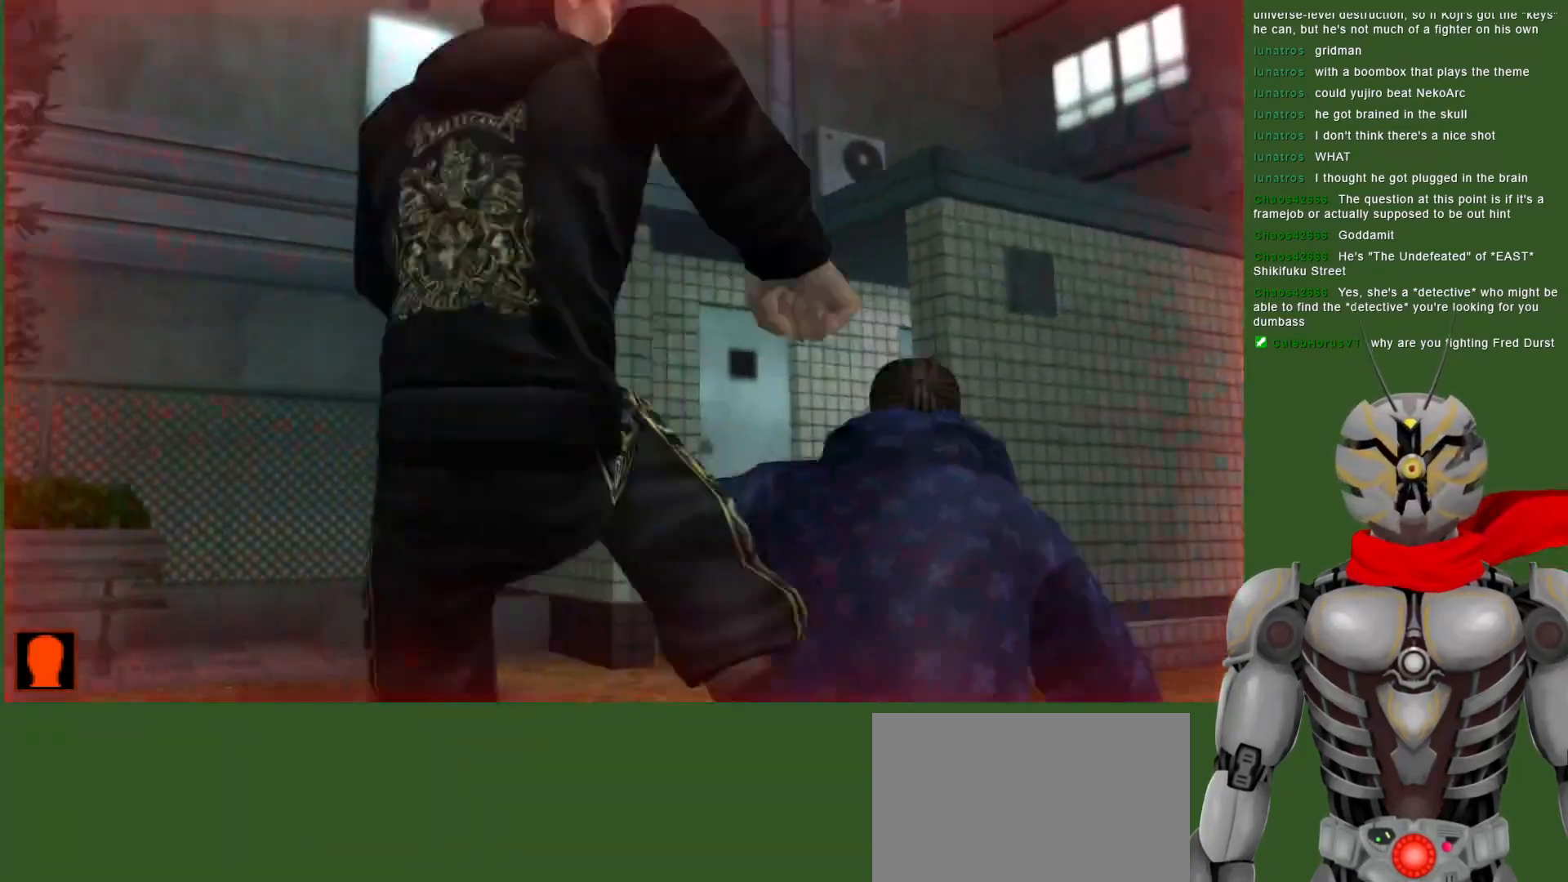
{"buttons": [], "left_stick": "center", "right_stick": "center", "events": [[67, "TRIANGLE", "up"], [133, "TRIANGLE", "down"], [183, "DPAD_DOWN", "down"], [200, "DPAD_RIGHT", "up"], [250, "TRIANGLE", "up"], [317, "TRIANGLE", "down"], [433, "TRIANGLE", "up"], [483, "DPAD_DOWN", "up"]]}
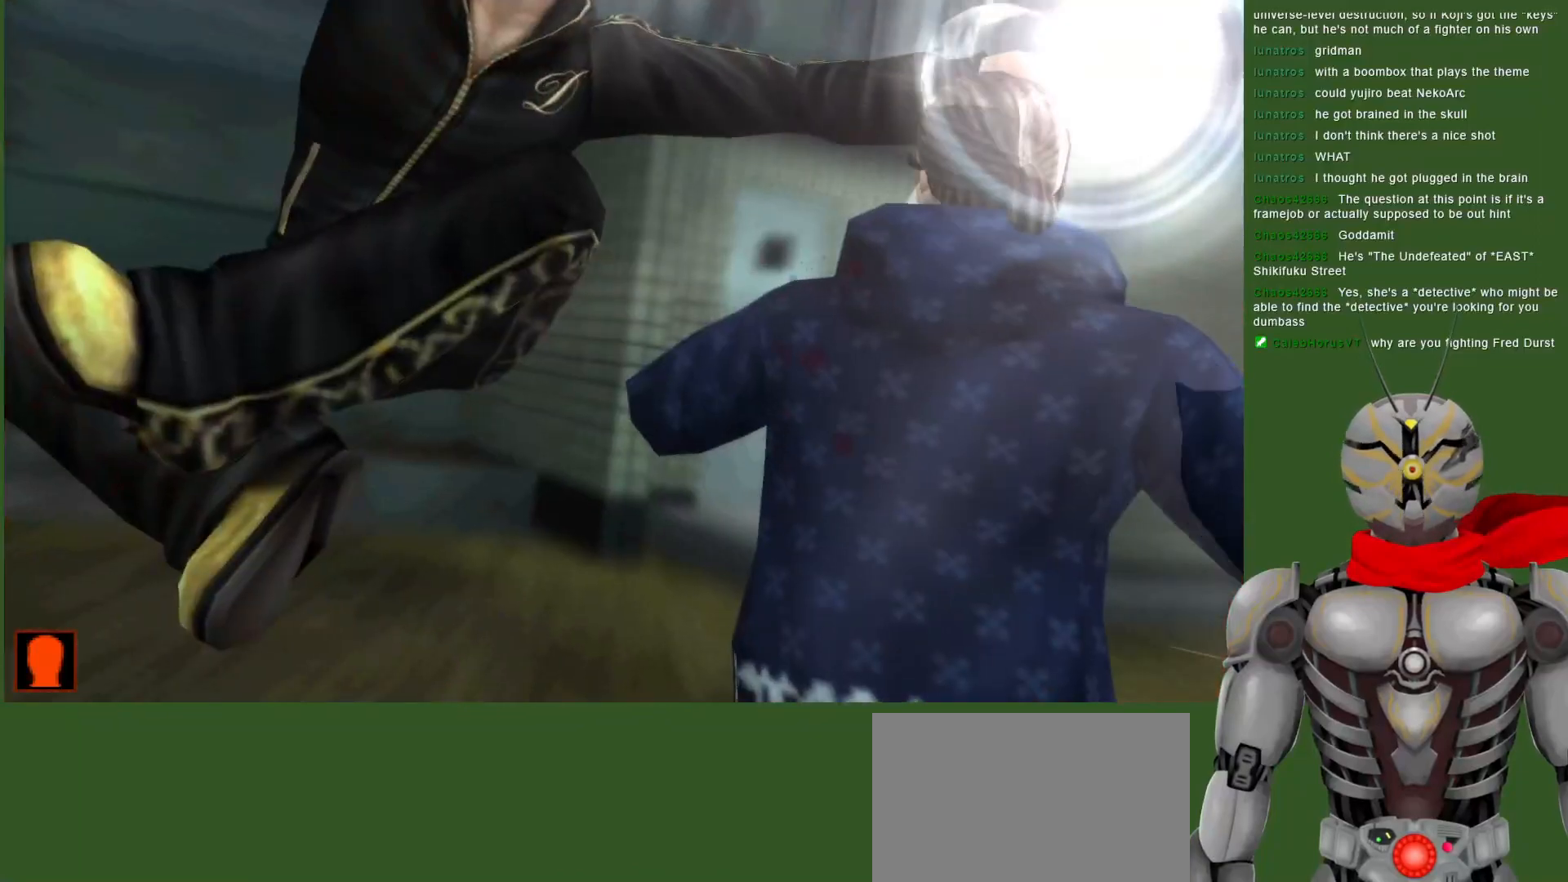
{"buttons": [], "left_stick": "center", "right_stick": "center", "events": []}
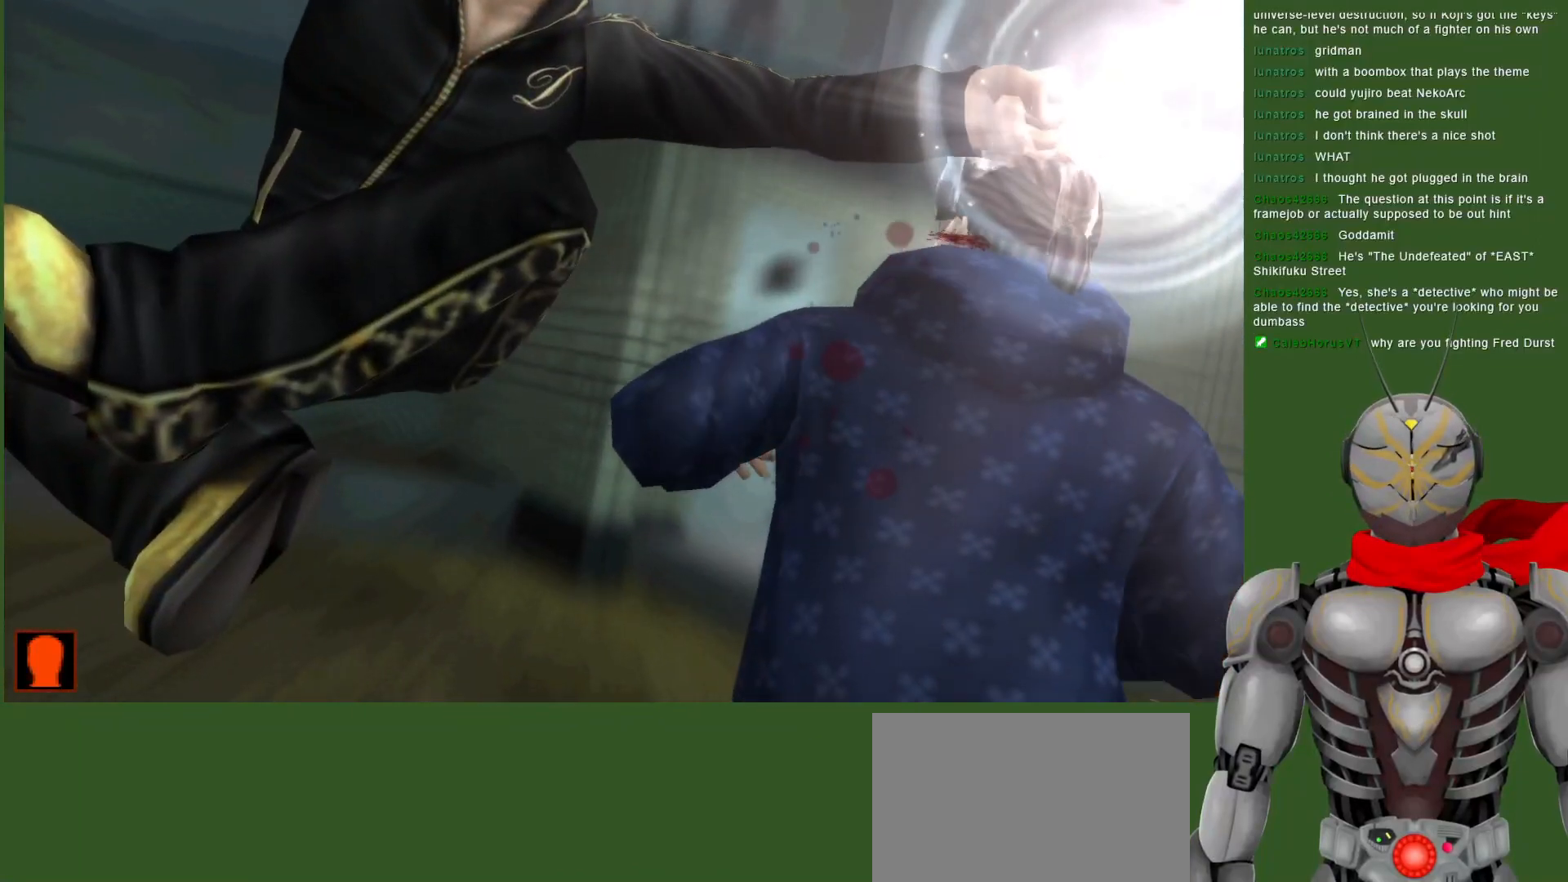
{"buttons": [], "left_stick": "center", "right_stick": "center", "events": []}
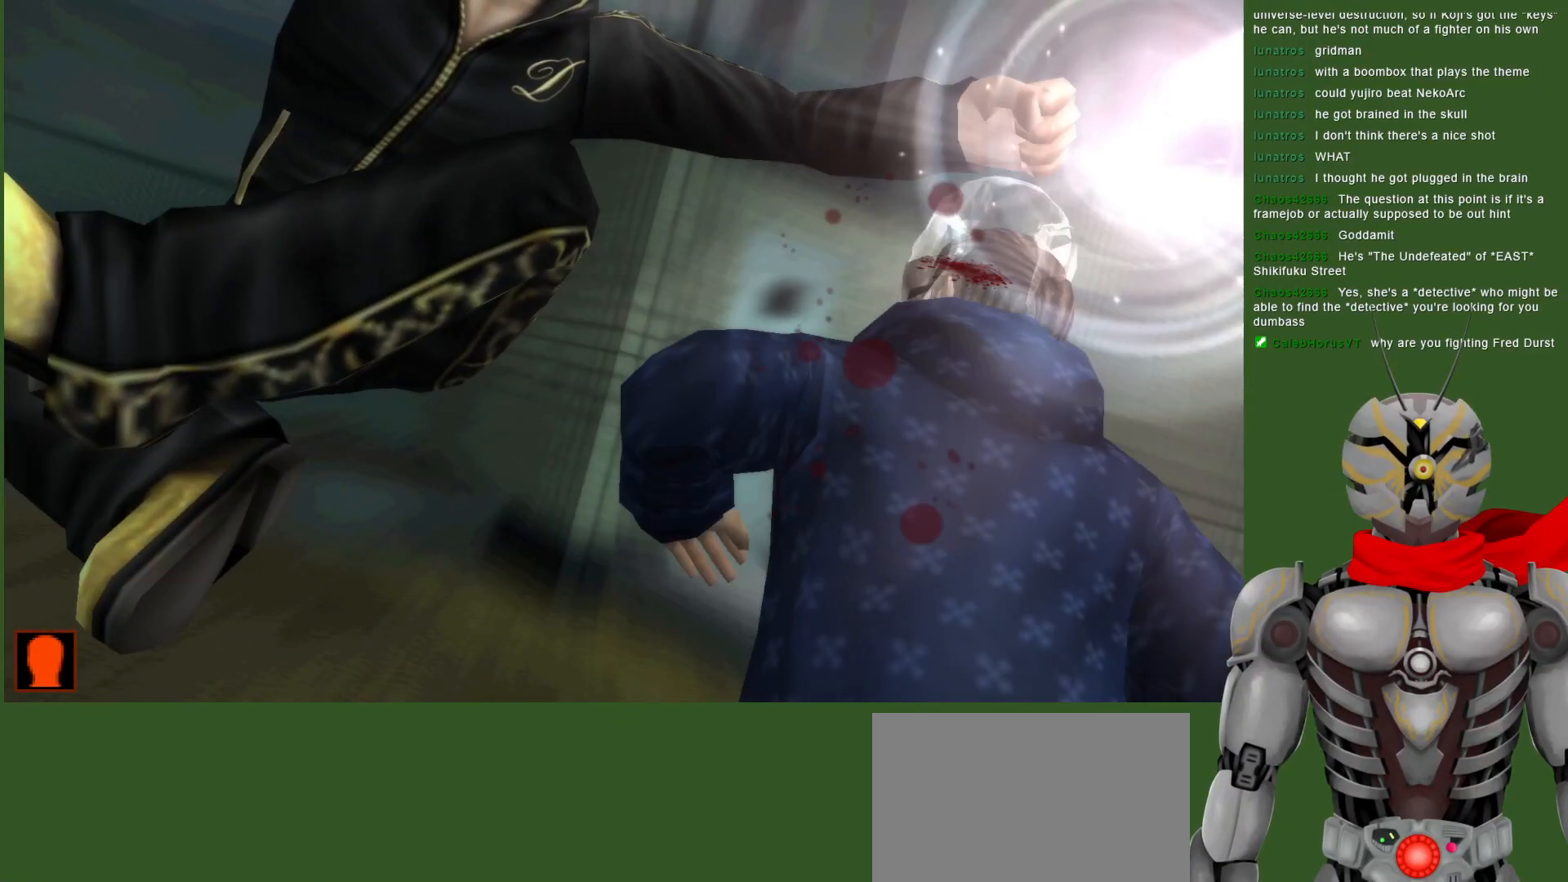
{"buttons": [], "left_stick": "center", "right_stick": "center", "events": []}
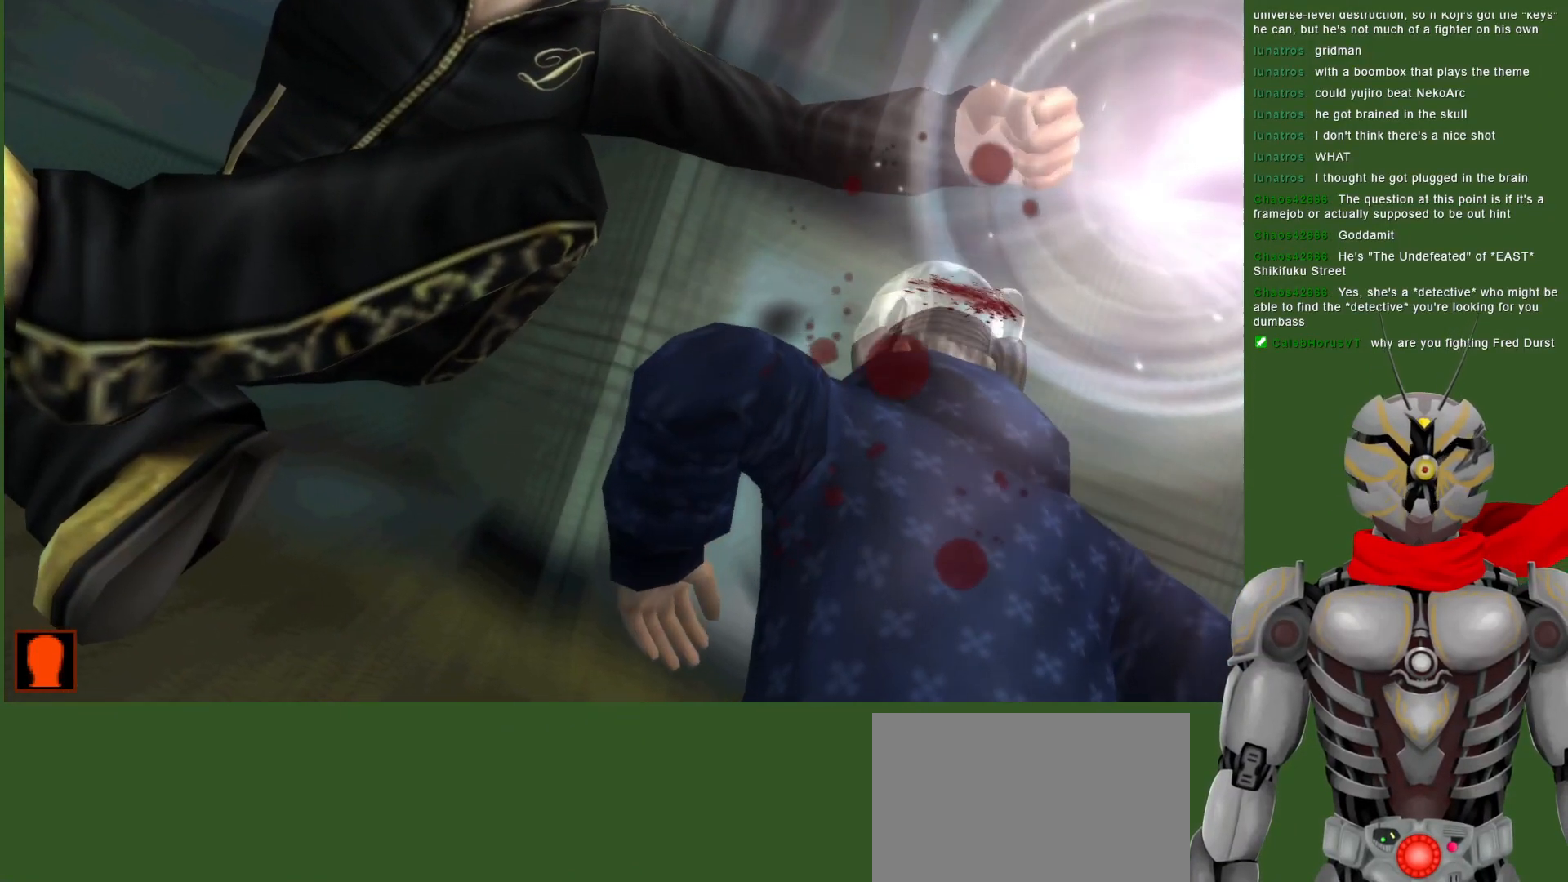
{"buttons": [], "left_stick": "center", "right_stick": "center", "events": []}
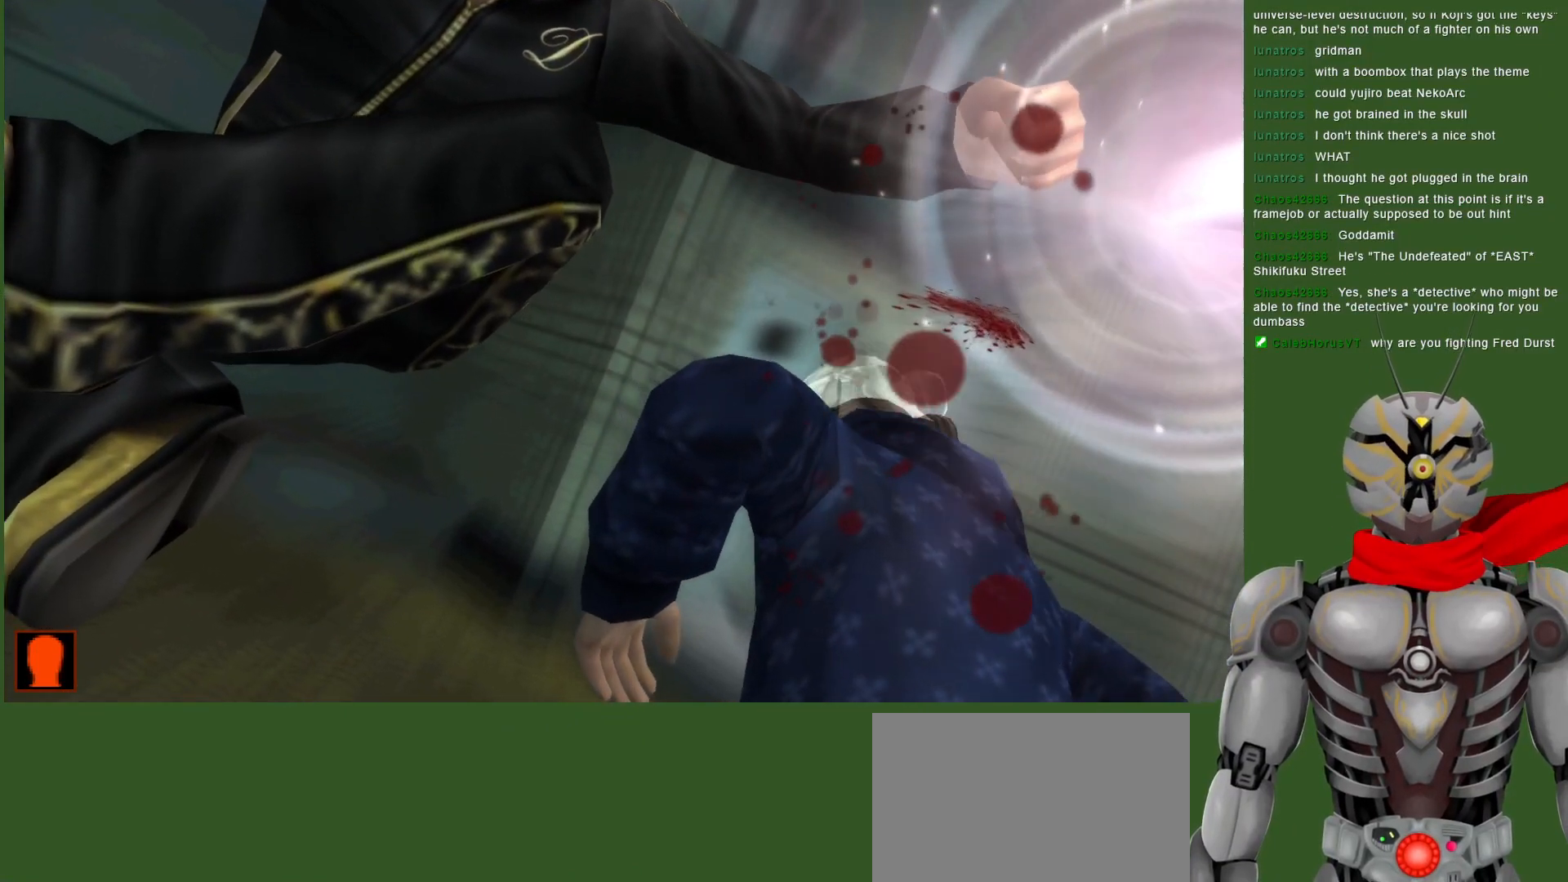
{"buttons": [], "left_stick": "center", "right_stick": "center", "events": []}
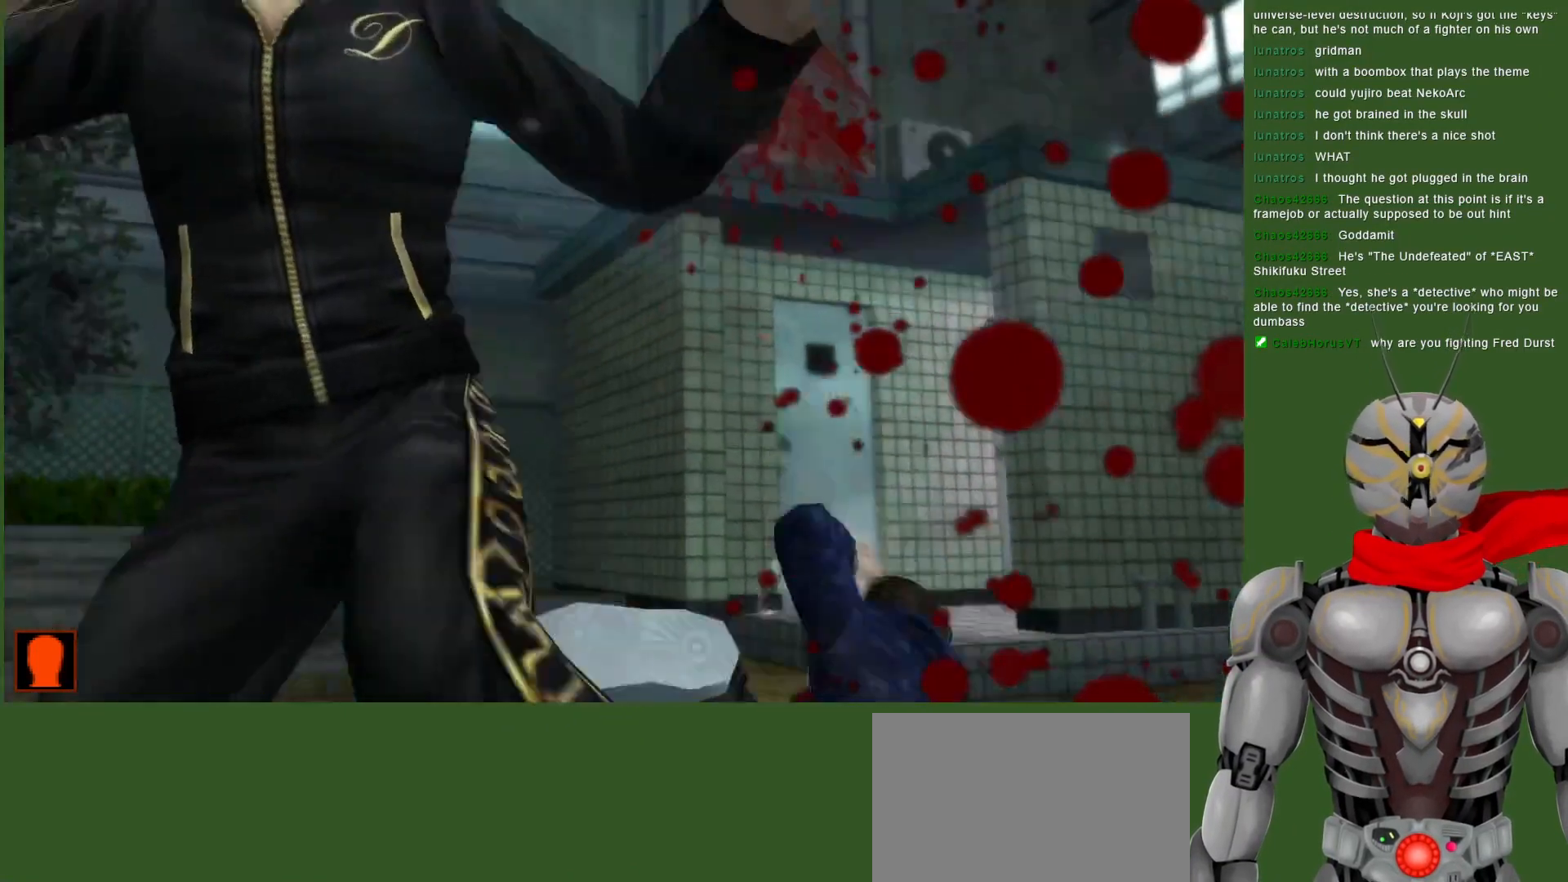
{"buttons": [], "left_stick": "center", "right_stick": "center", "events": []}
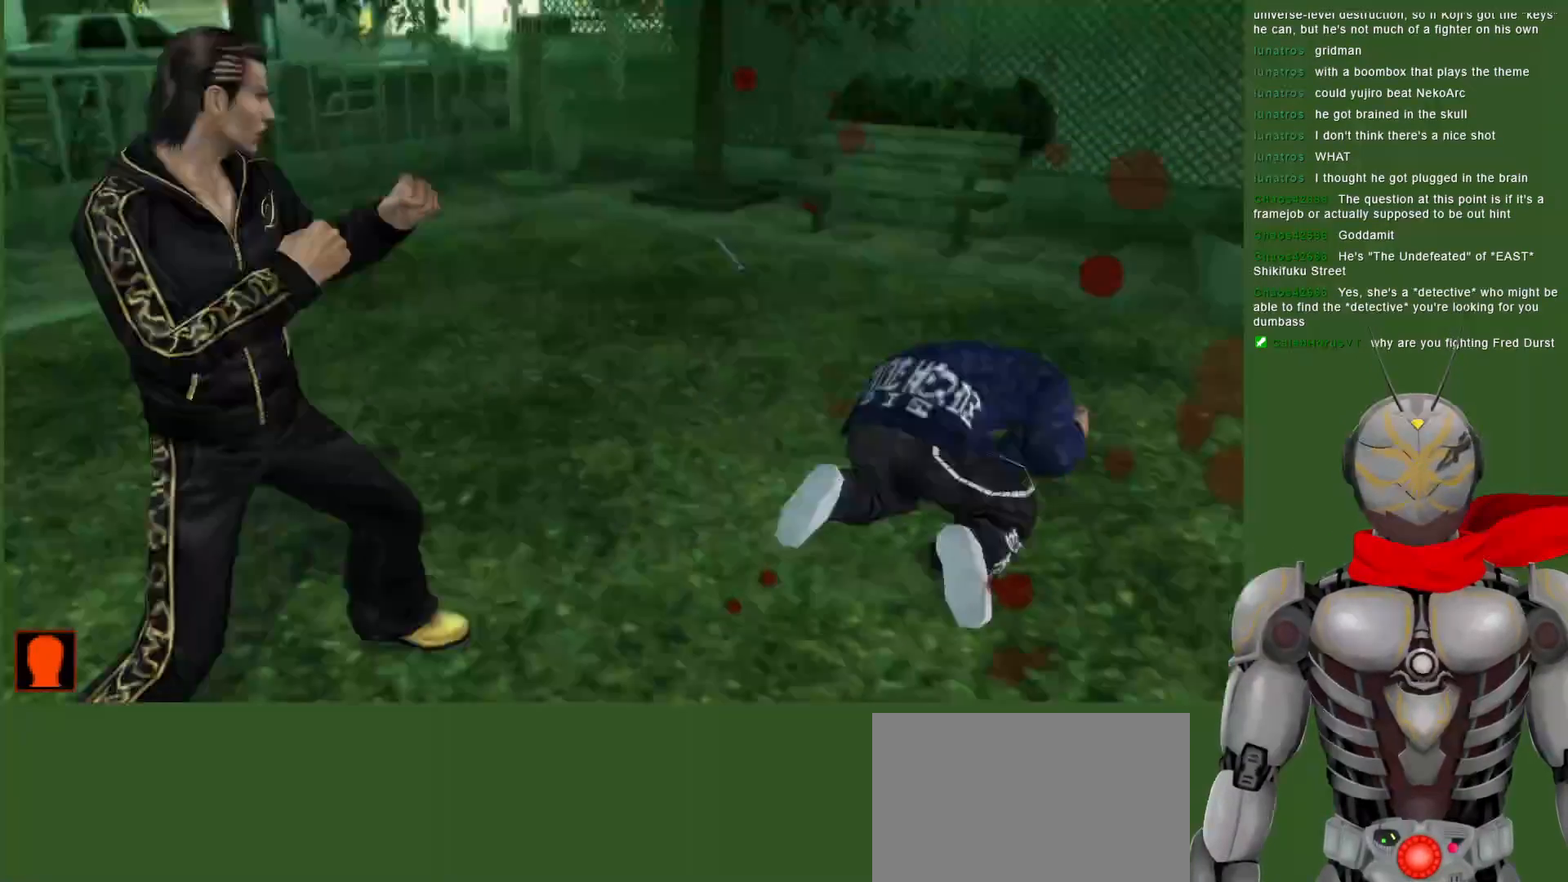
{"buttons": ["DPAD_RIGHT"], "left_stick": "center", "right_stick": "center", "events": [[150, "DPAD_RIGHT", "down"]]}
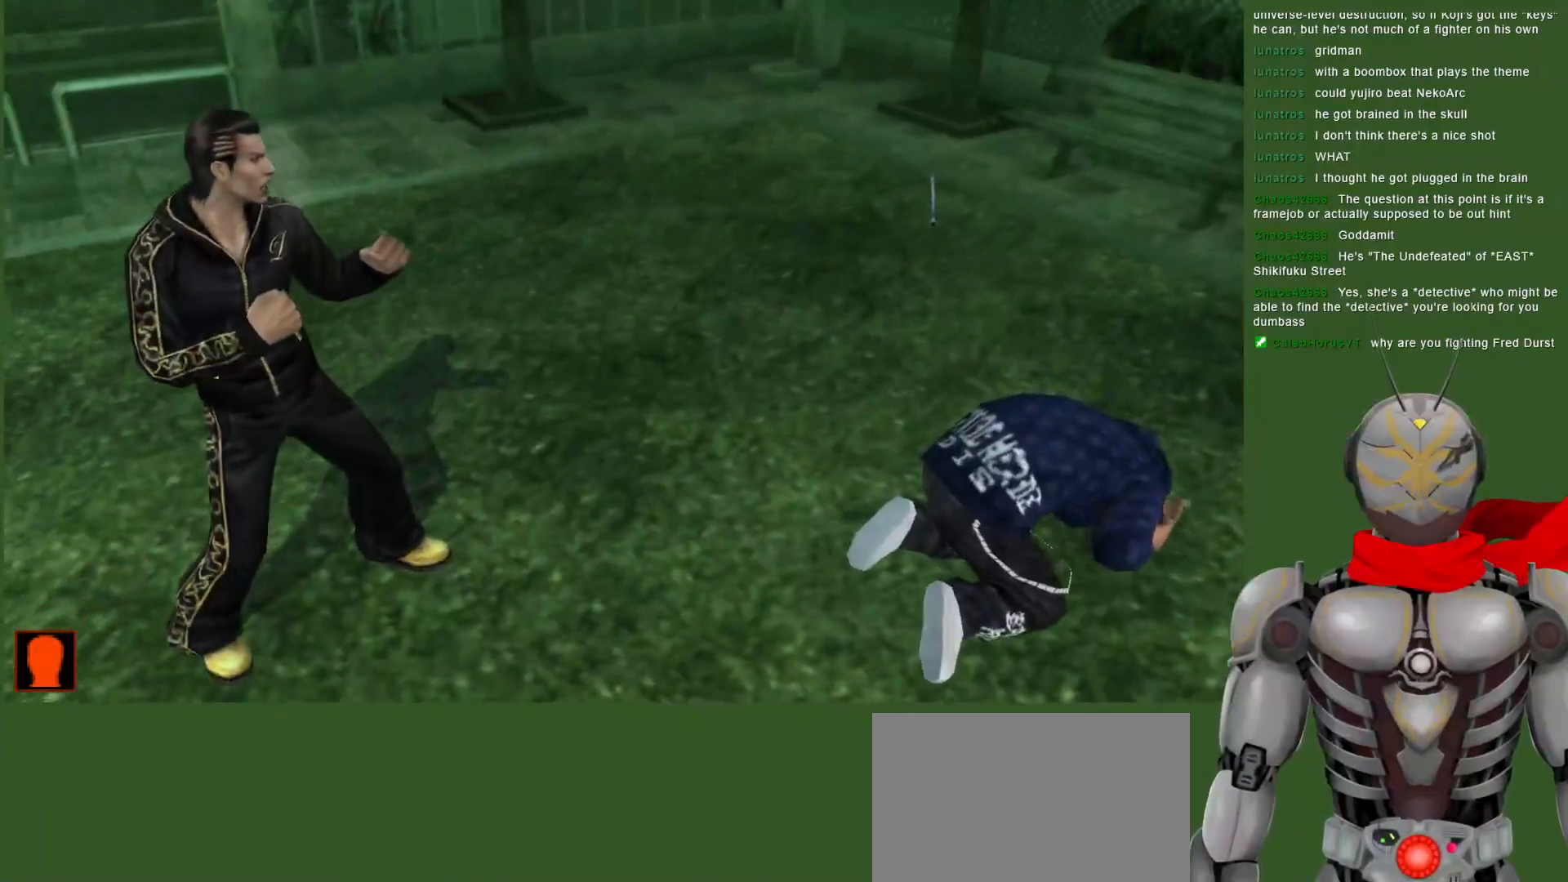
{"buttons": [], "left_stick": "center", "right_stick": "center", "events": [[150, "DPAD_RIGHT", "up"]]}
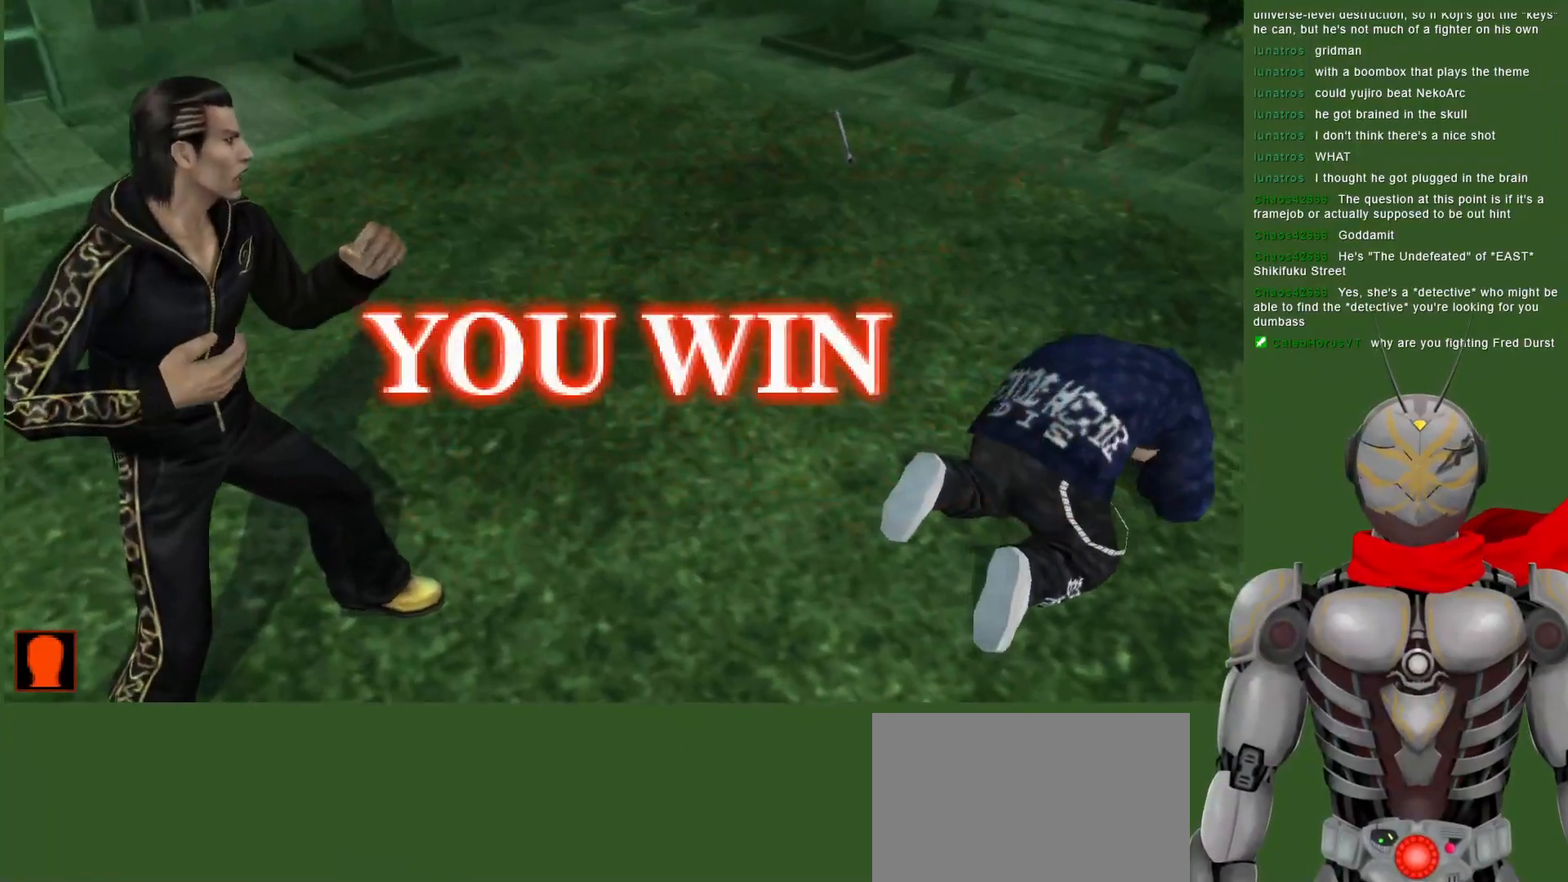
{"buttons": [], "left_stick": "center", "right_stick": "center", "events": []}
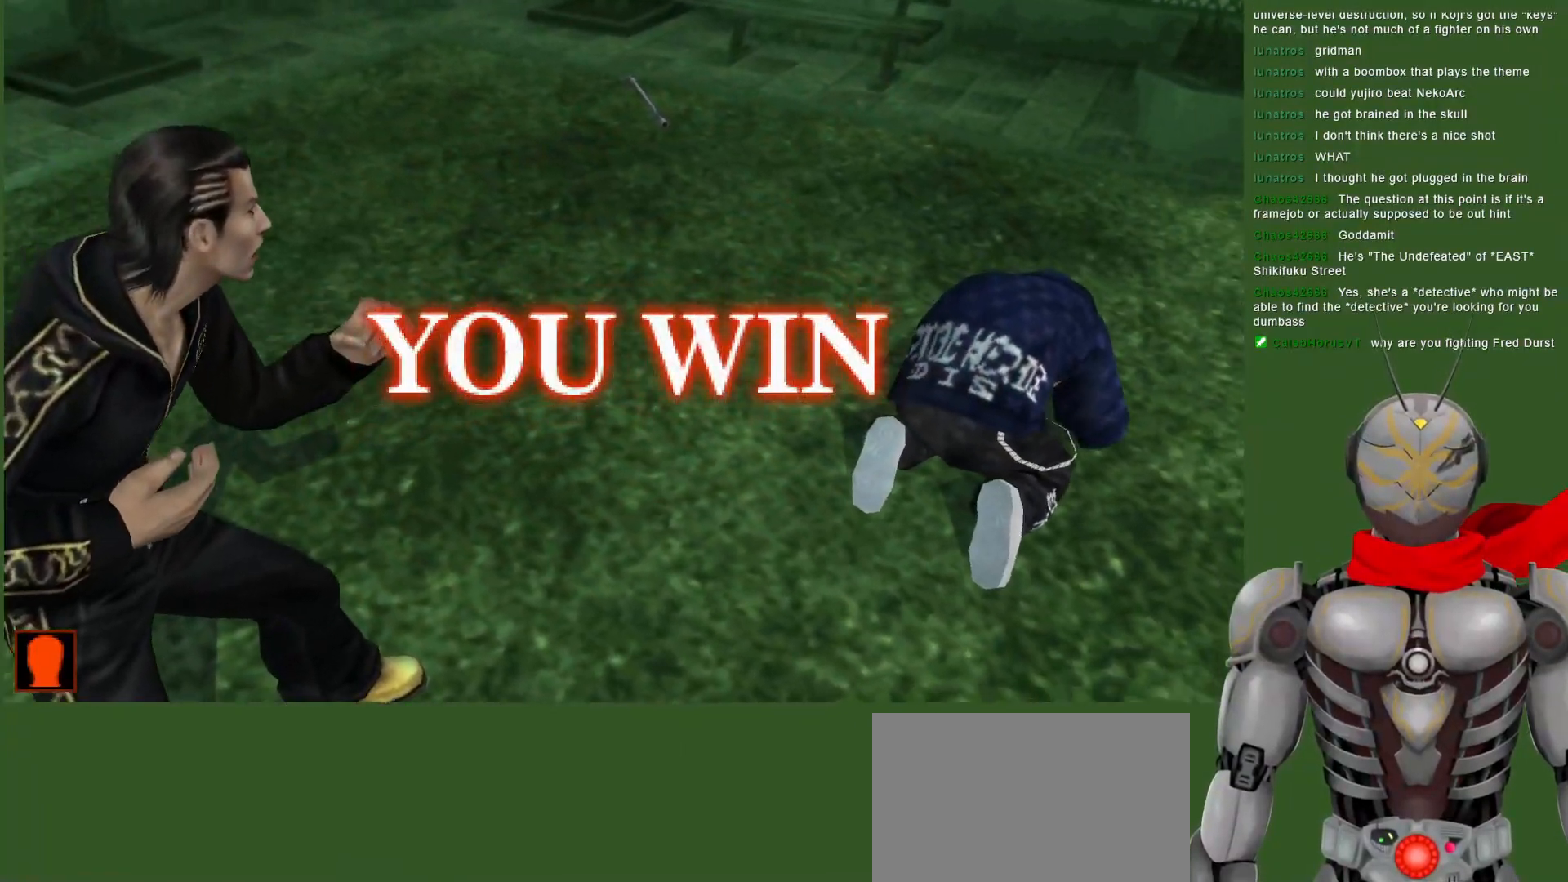
{"buttons": [], "left_stick": "center", "right_stick": "center", "events": []}
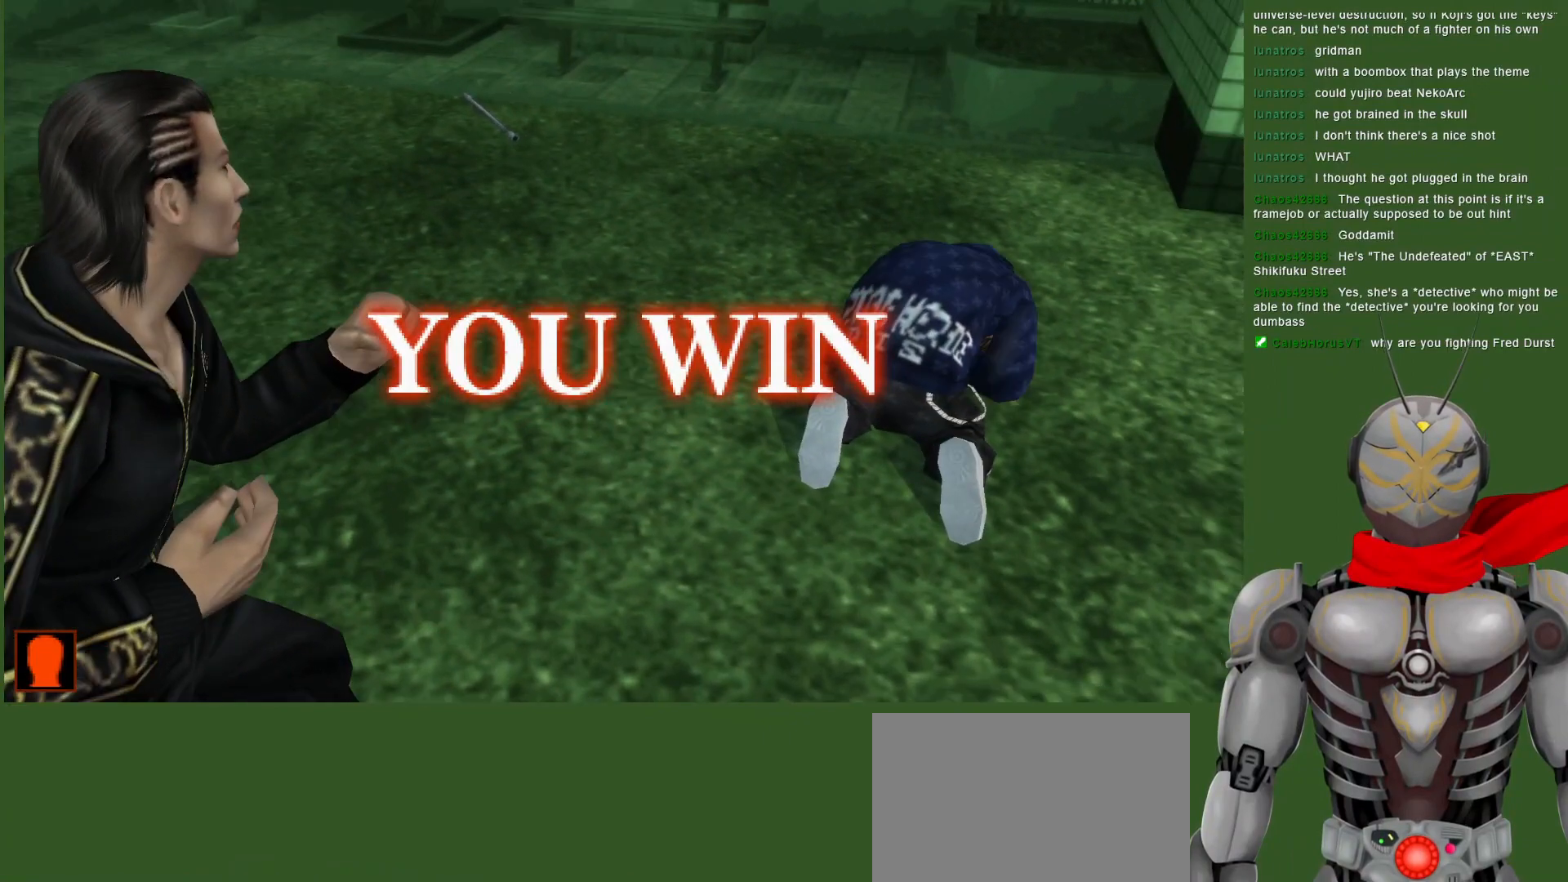
{"buttons": [], "left_stick": "center", "right_stick": "center", "events": []}
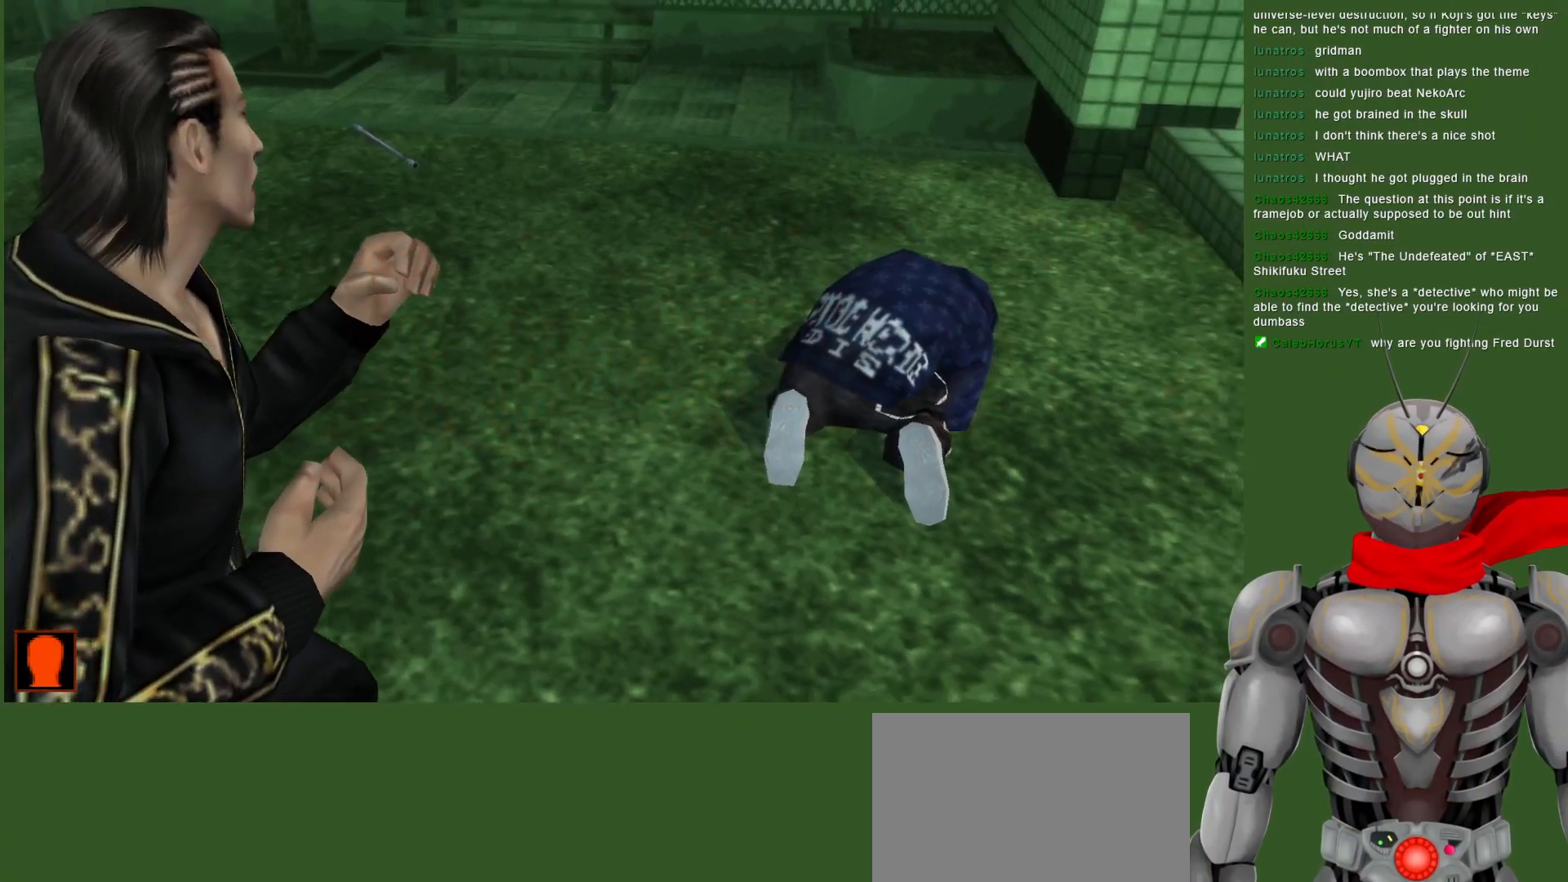
{"buttons": [], "left_stick": "center", "right_stick": "center", "events": []}
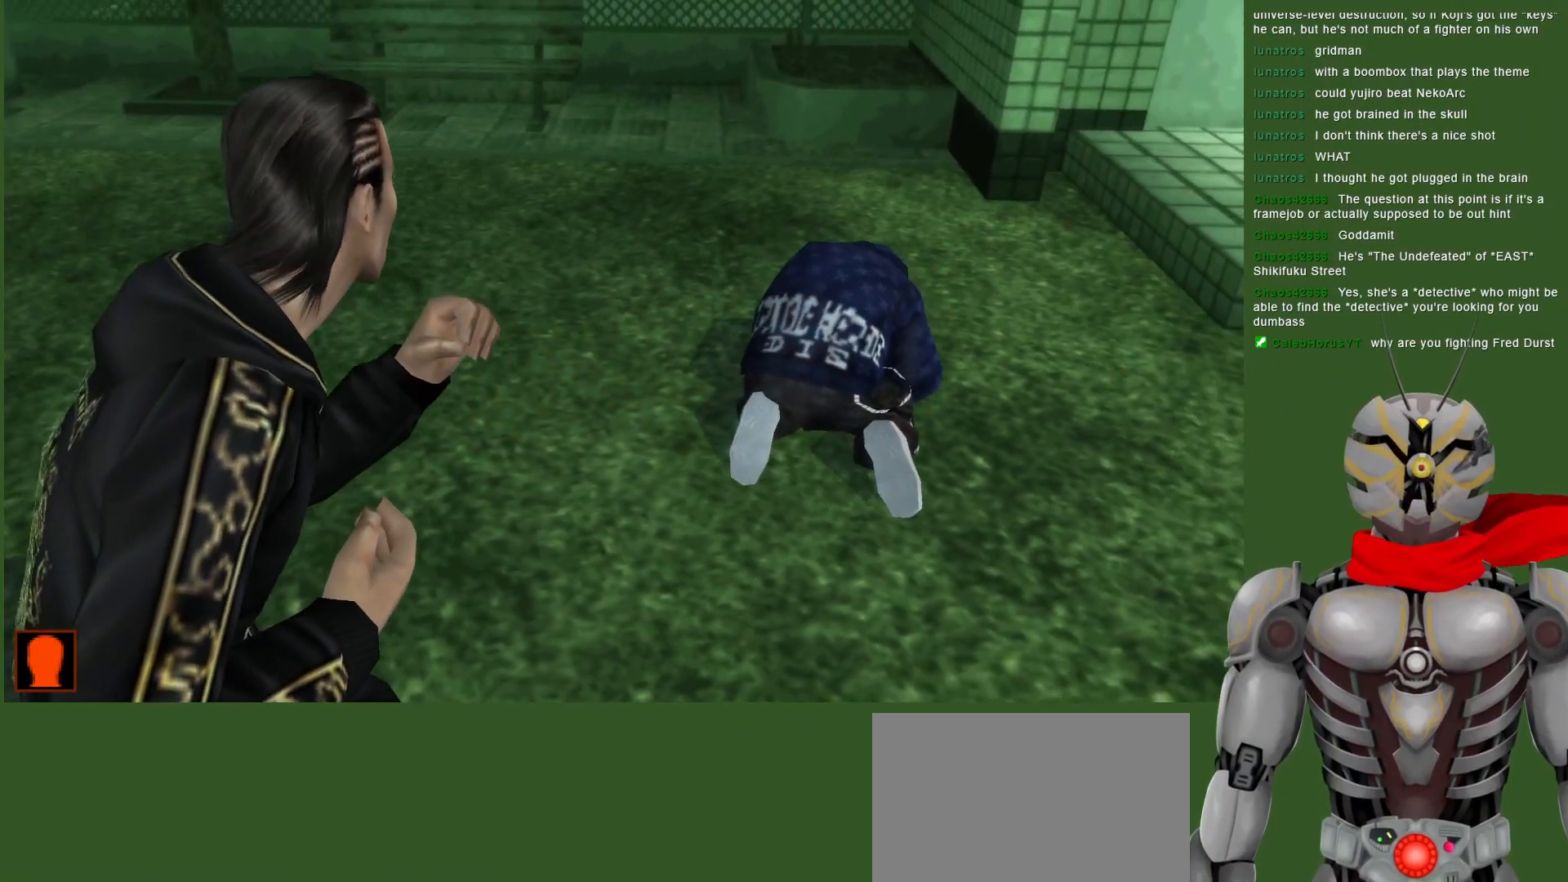
{"buttons": [], "left_stick": "center", "right_stick": "center", "events": []}
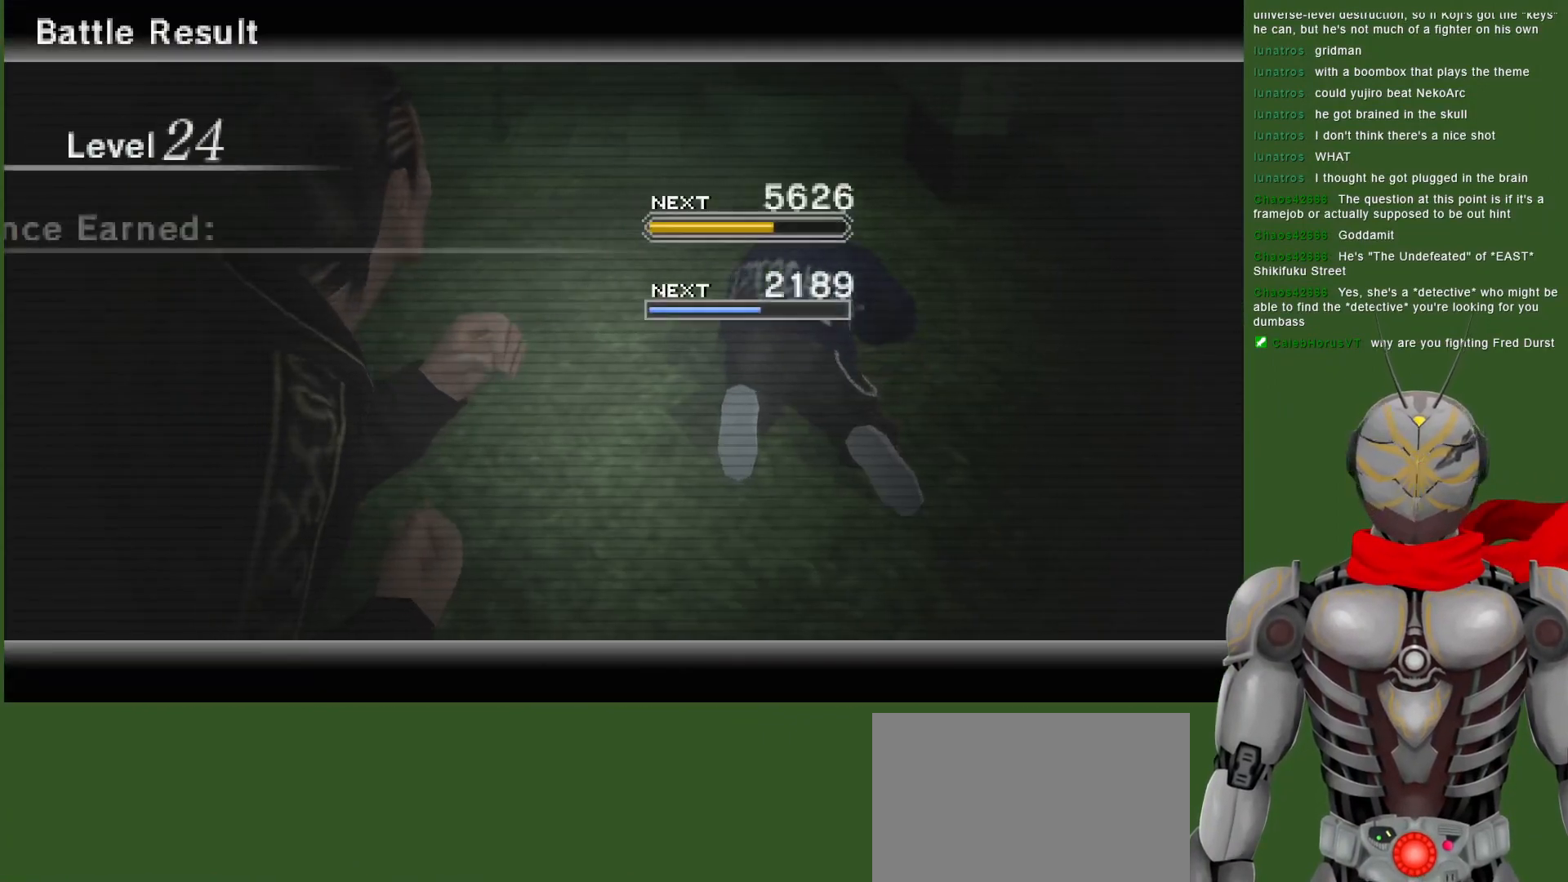
{"buttons": ["CIRCLE"], "left_stick": "center", "right_stick": "center", "events": [[383, "CIRCLE", "down"]]}
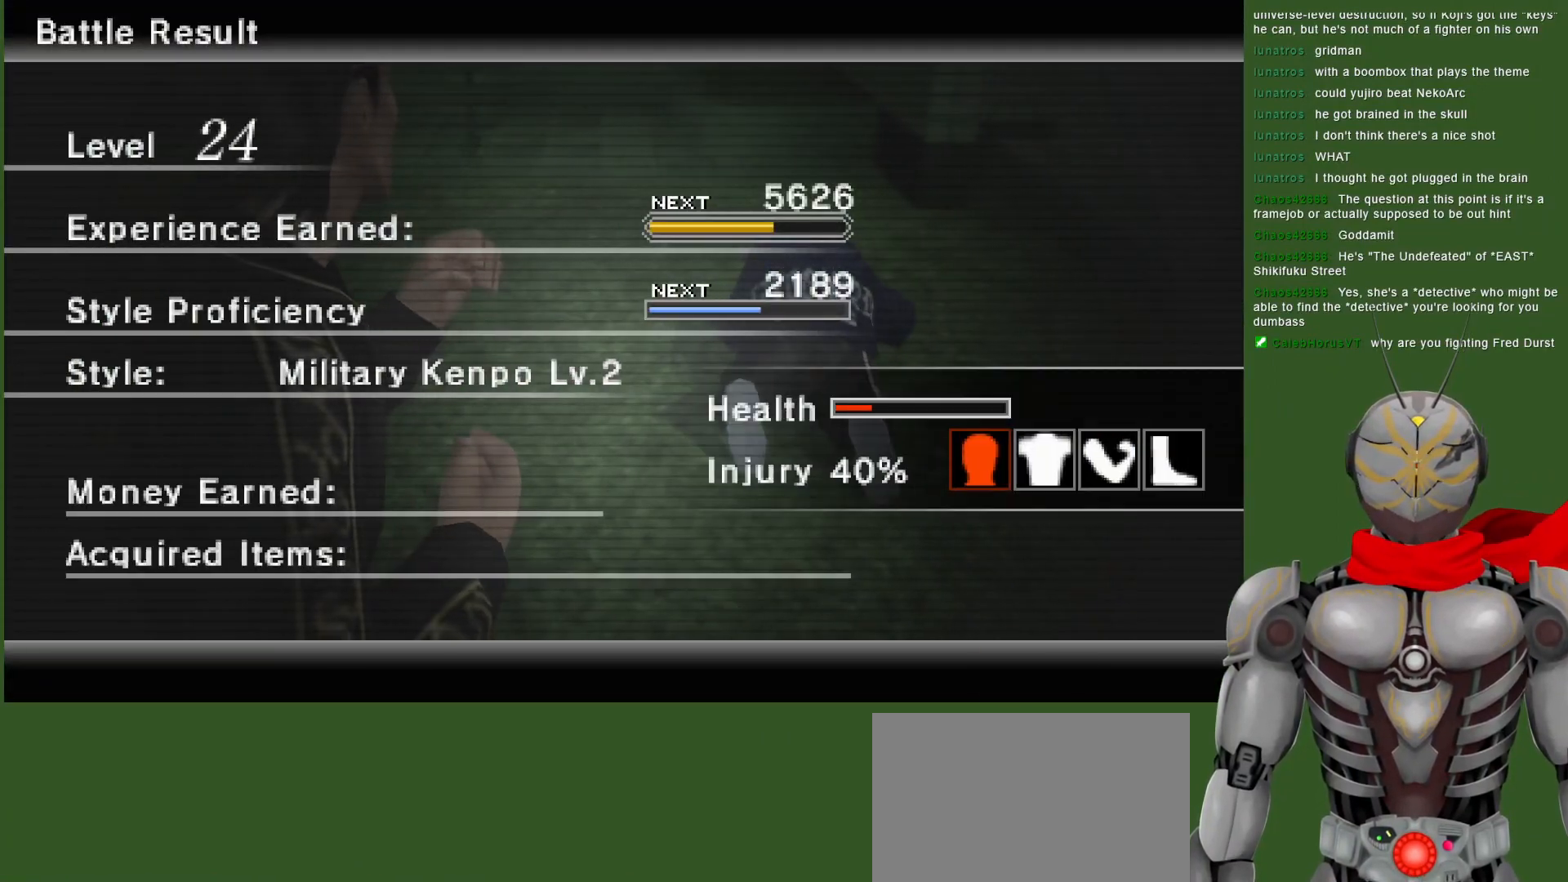
{"buttons": [], "left_stick": "center", "right_stick": "center", "events": [[33, "CIRCLE", "up"]]}
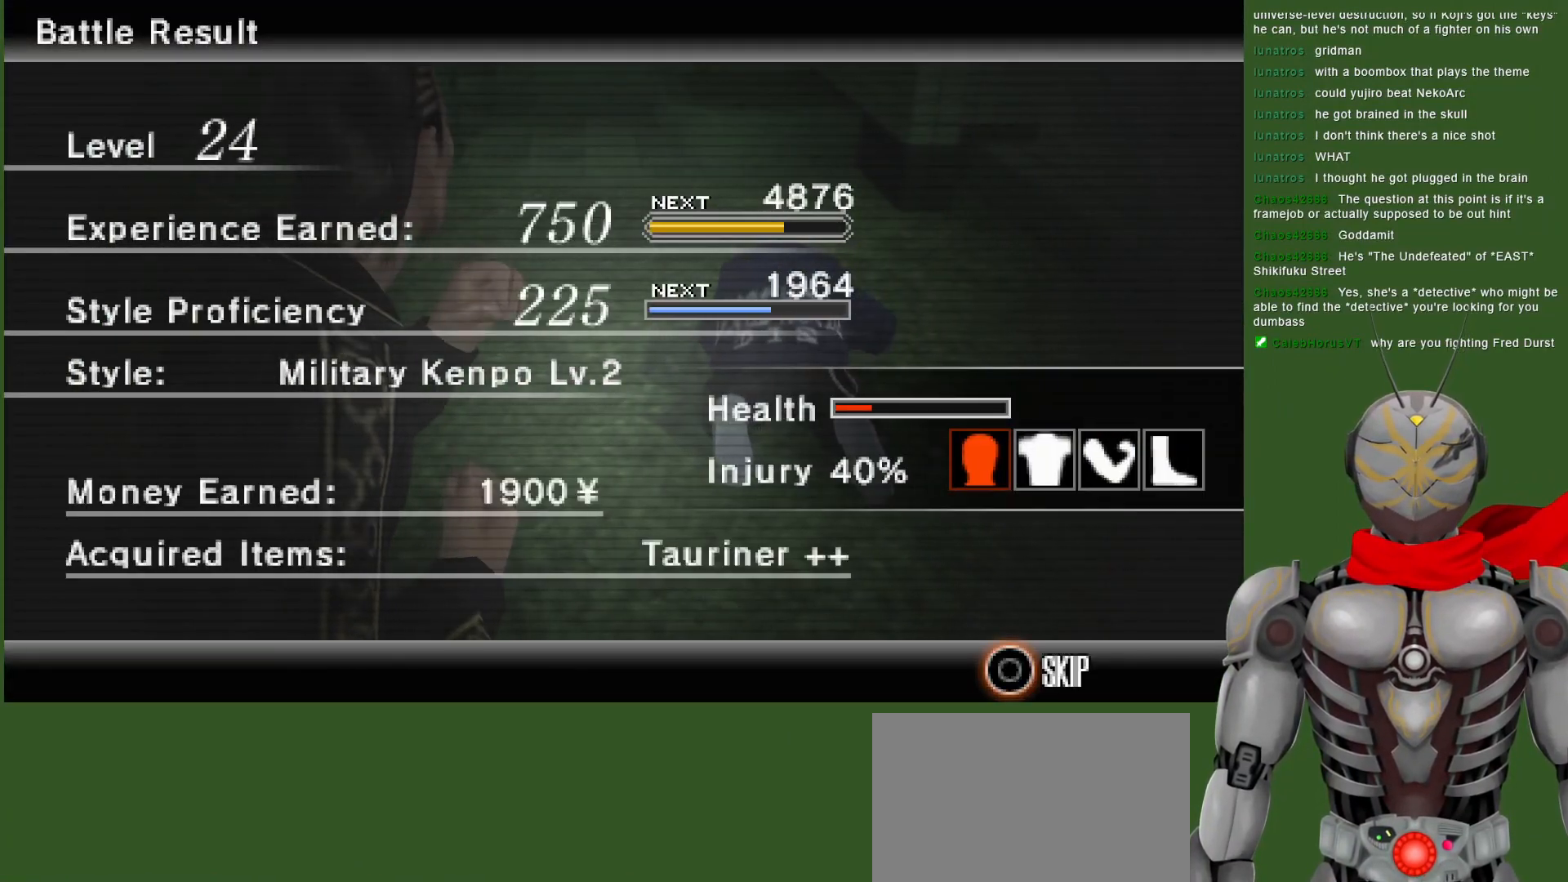
{"buttons": [], "left_stick": "center", "right_stick": "center", "events": []}
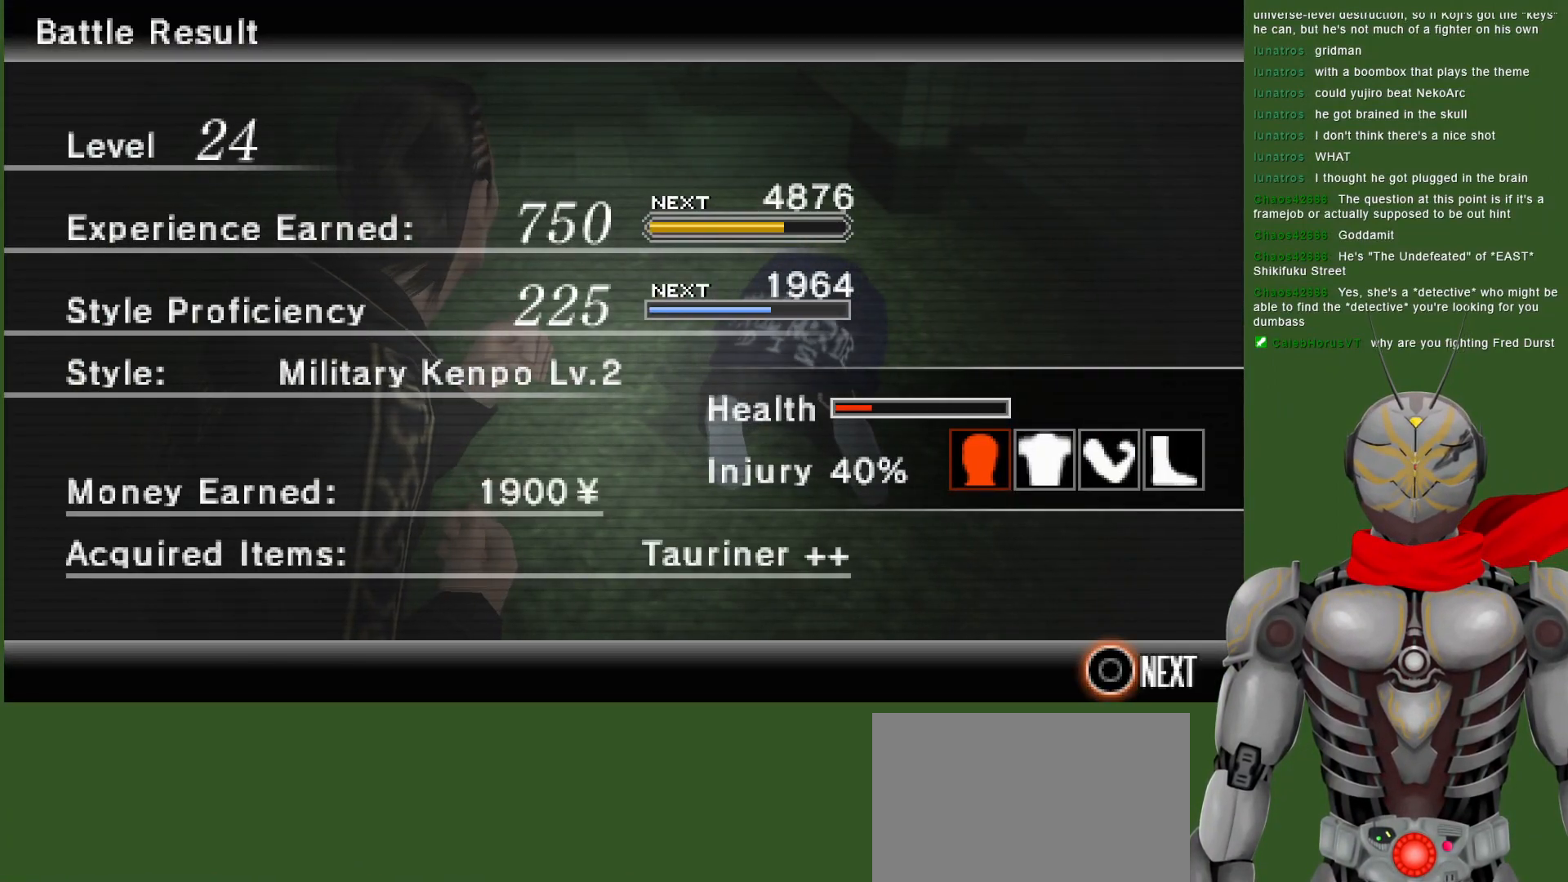
{"buttons": [], "left_stick": "center", "right_stick": "center", "events": [[133, "CIRCLE", "down"], [417, "CIRCLE", "up"]]}
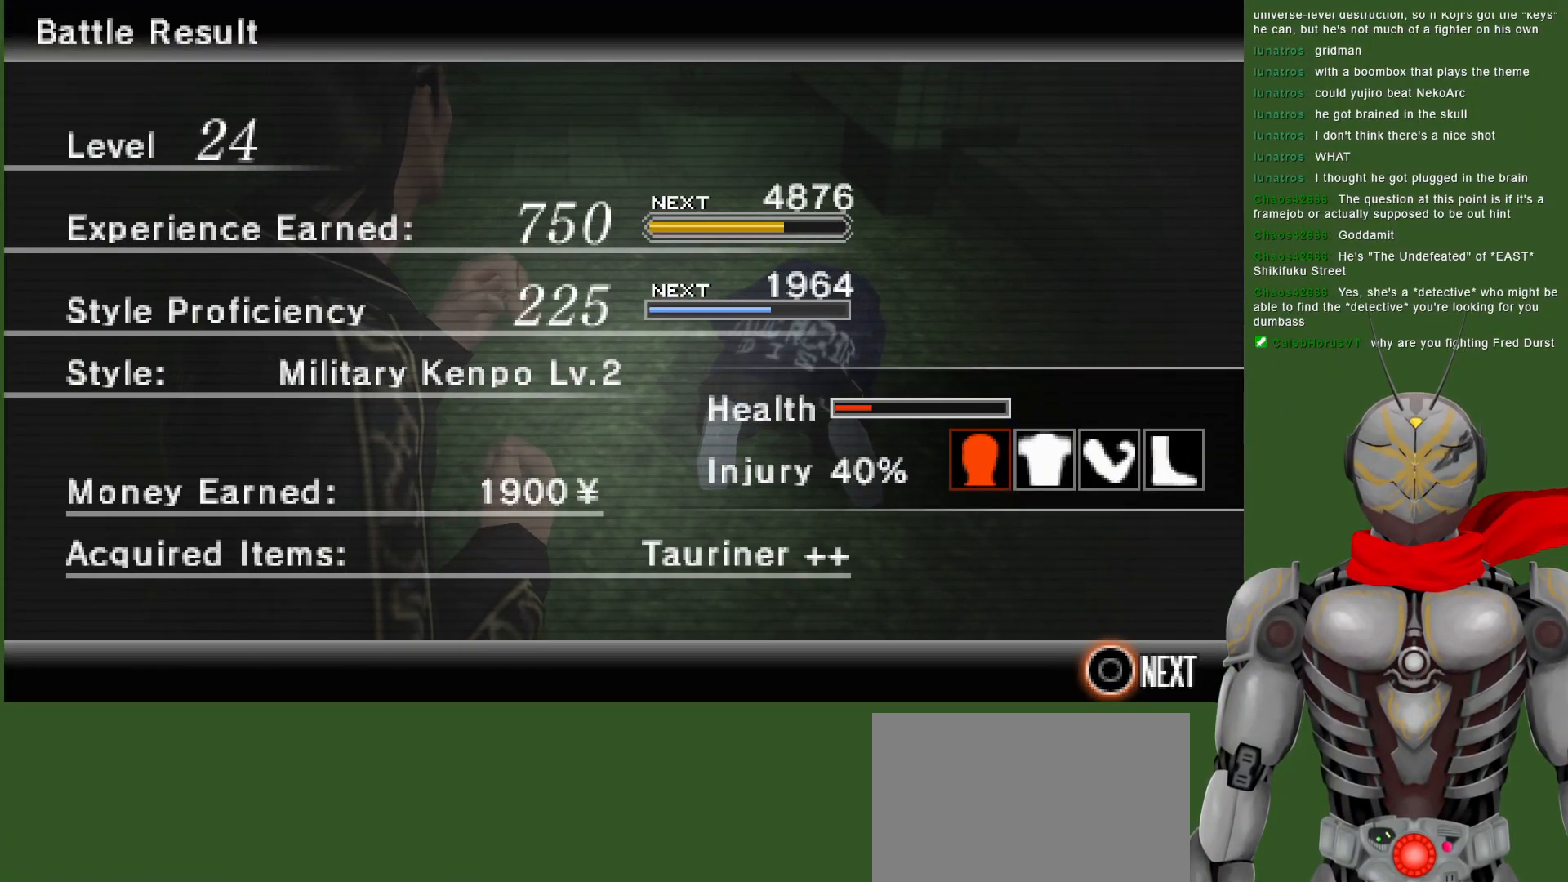
{"buttons": [], "left_stick": "center", "right_stick": "center", "events": []}
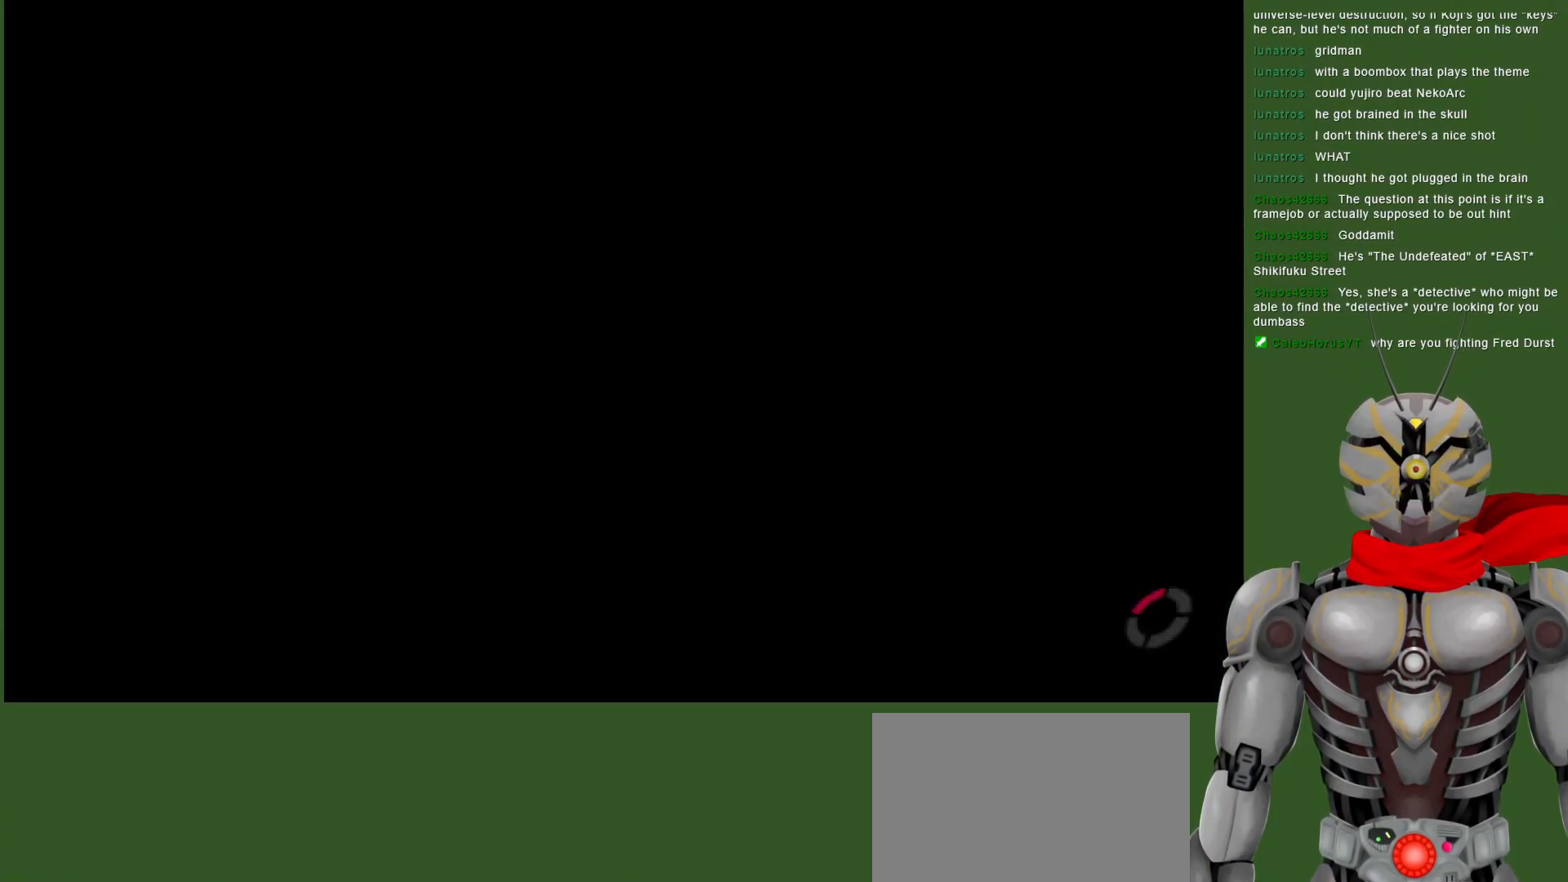
{"buttons": [], "left_stick": "center", "right_stick": "center", "events": []}
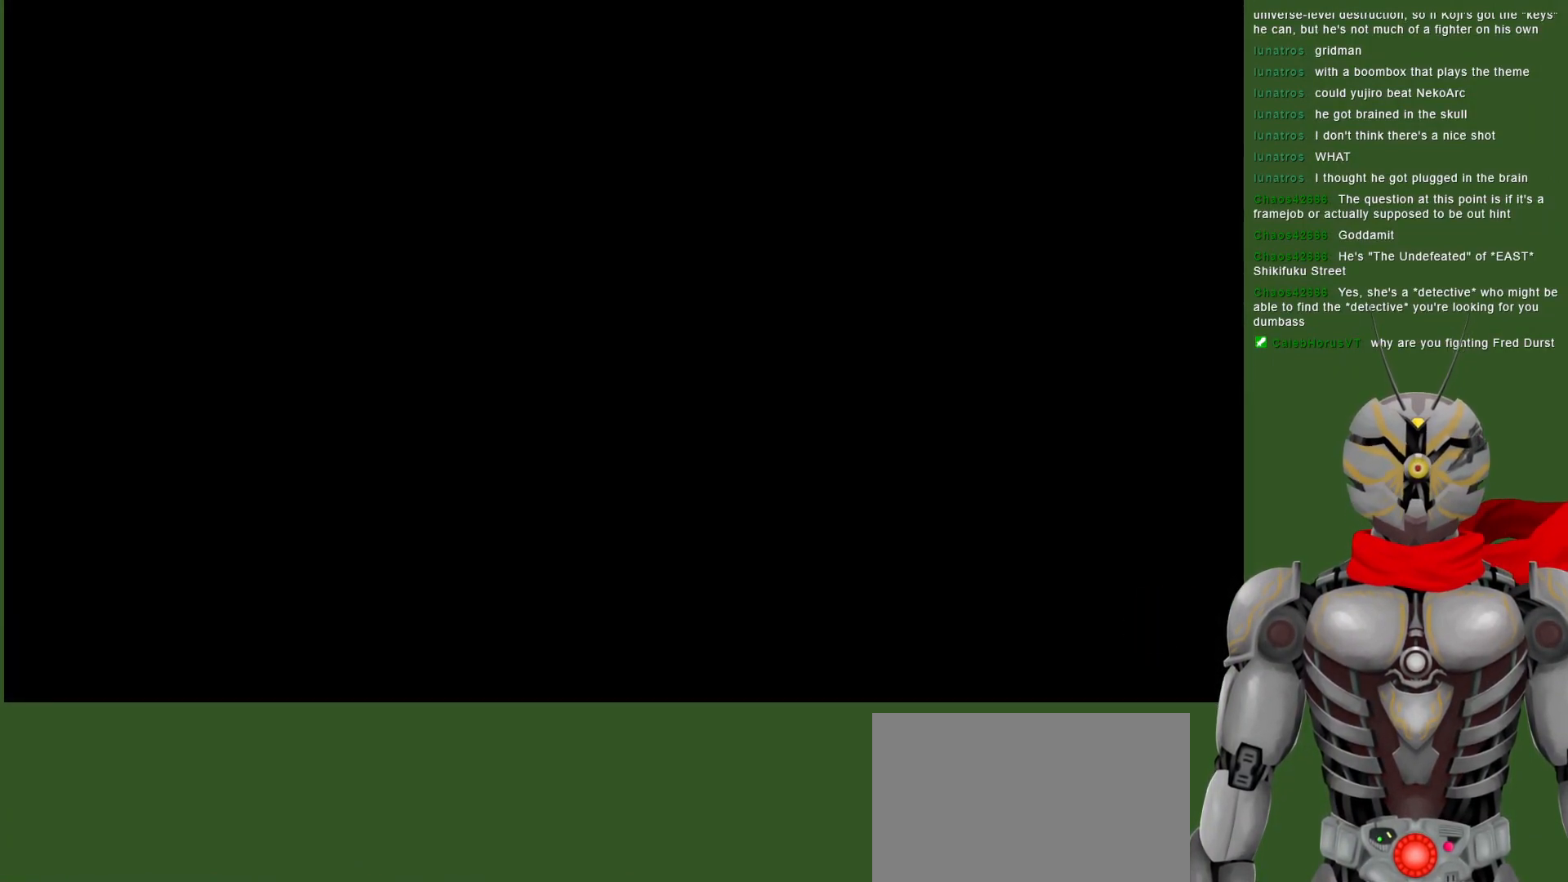
{"buttons": [], "left_stick": "center", "right_stick": "center", "events": []}
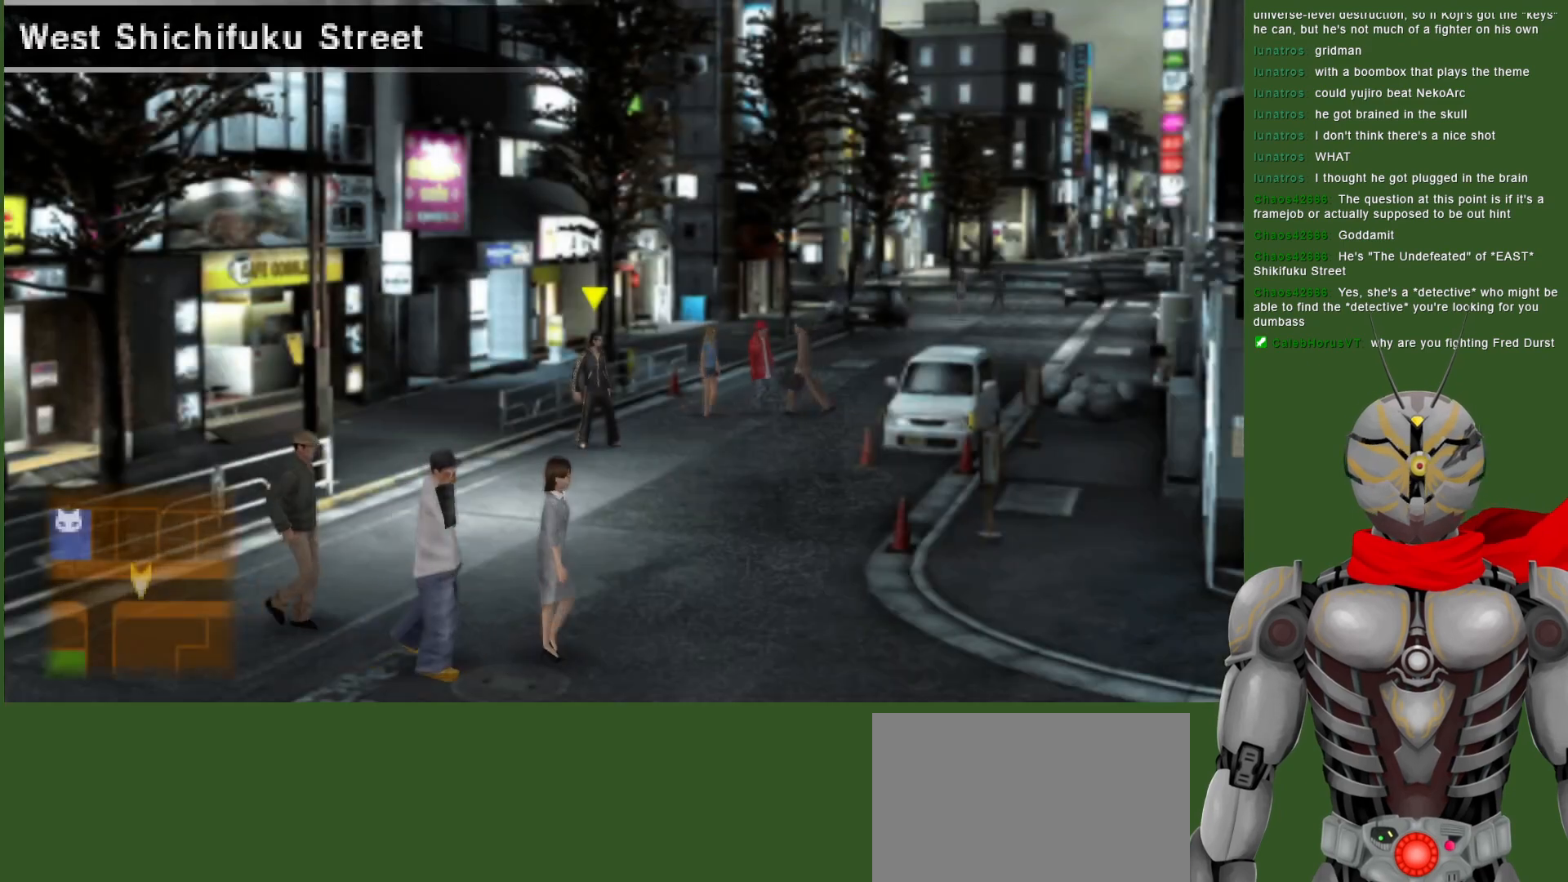
{"buttons": [], "left_stick": "down-right", "right_stick": "center", "events": [[467, "left_stick", "down-right"]]}
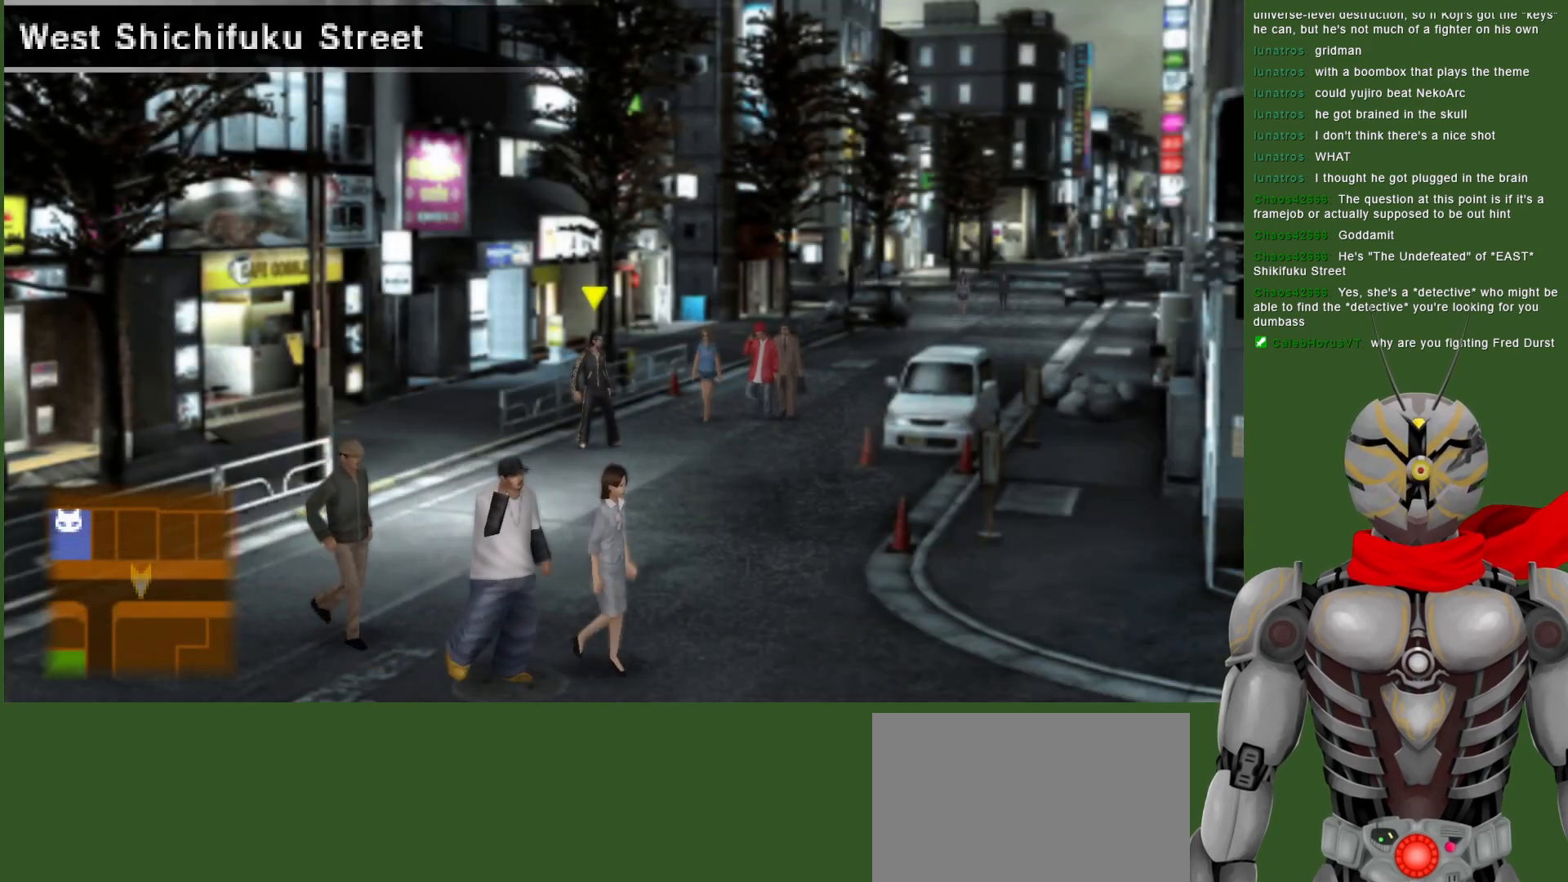
{"buttons": [], "left_stick": "down-left", "right_stick": "center", "events": [[17, "left_stick", "down"], [383, "left_stick", "down-left"]]}
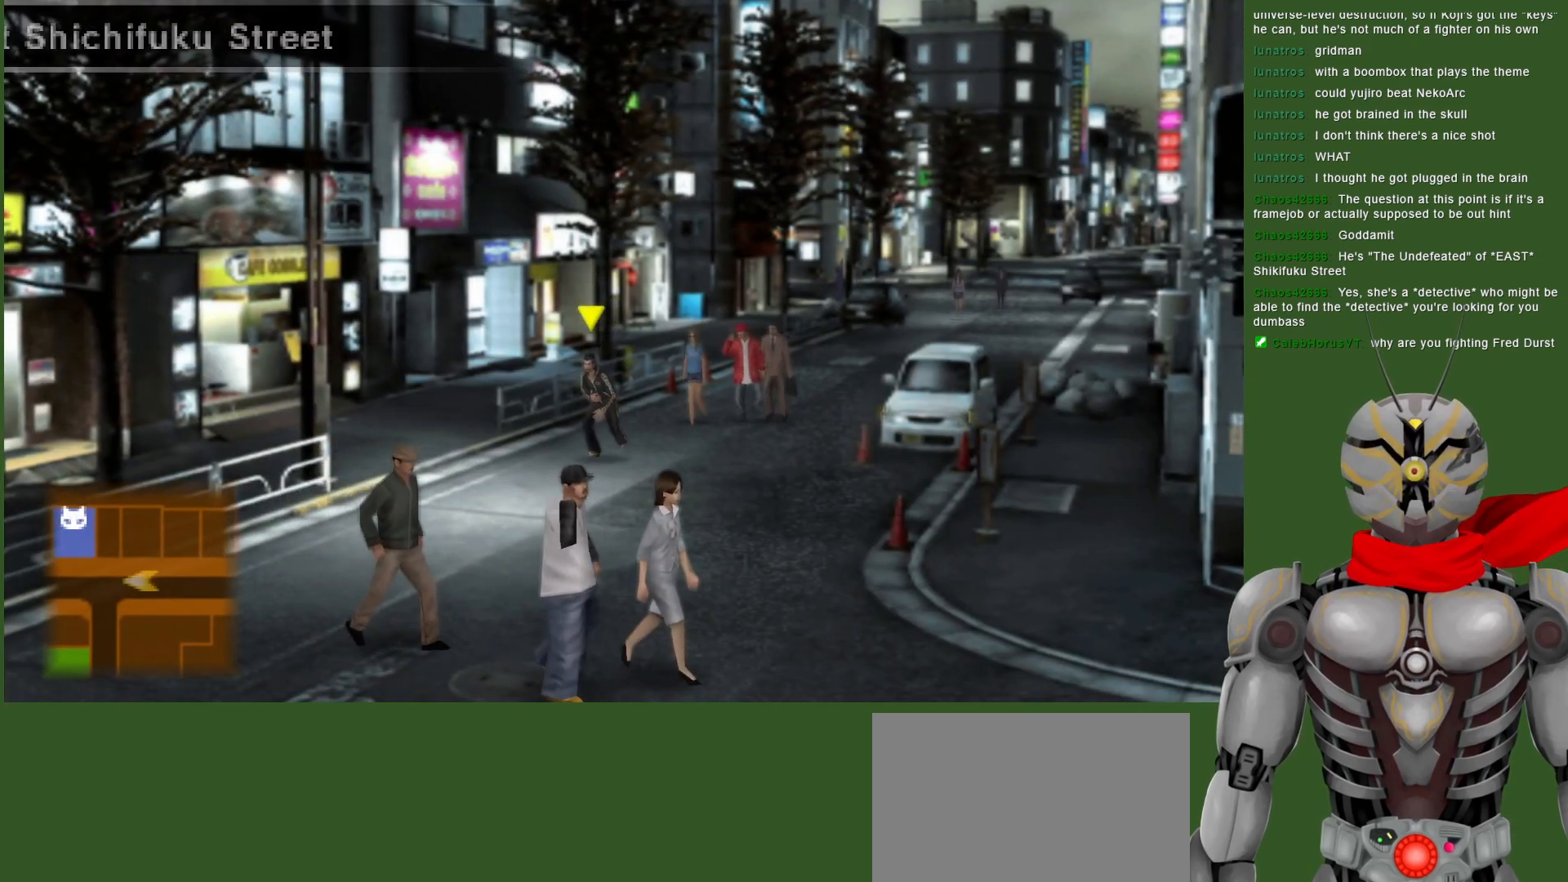
{"buttons": [], "left_stick": "down-left", "right_stick": "center", "events": []}
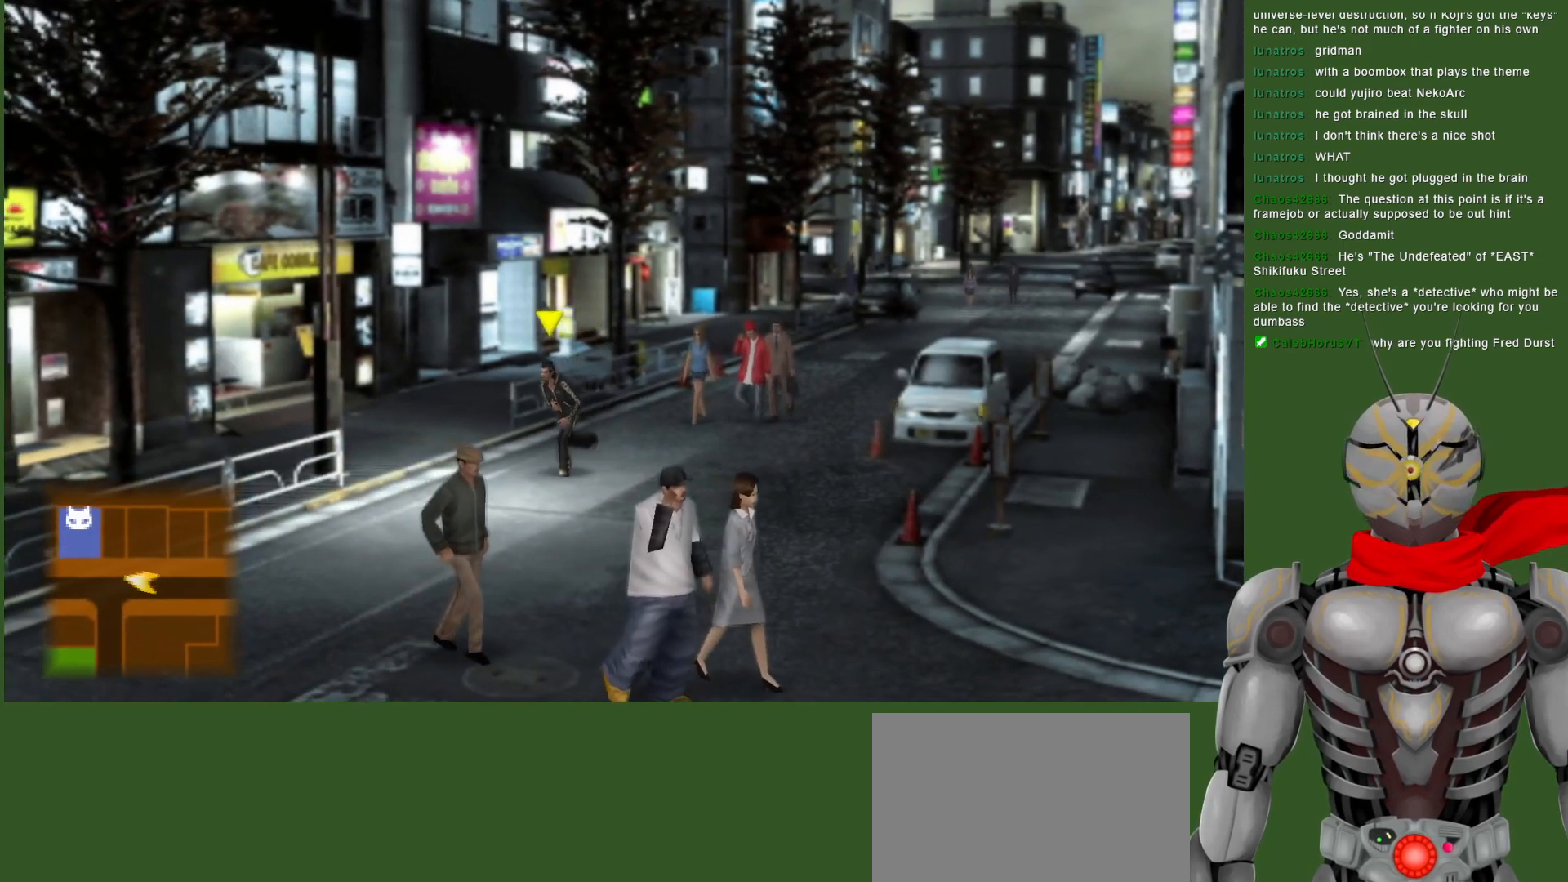
{"buttons": [], "left_stick": "down-left", "right_stick": "center", "events": []}
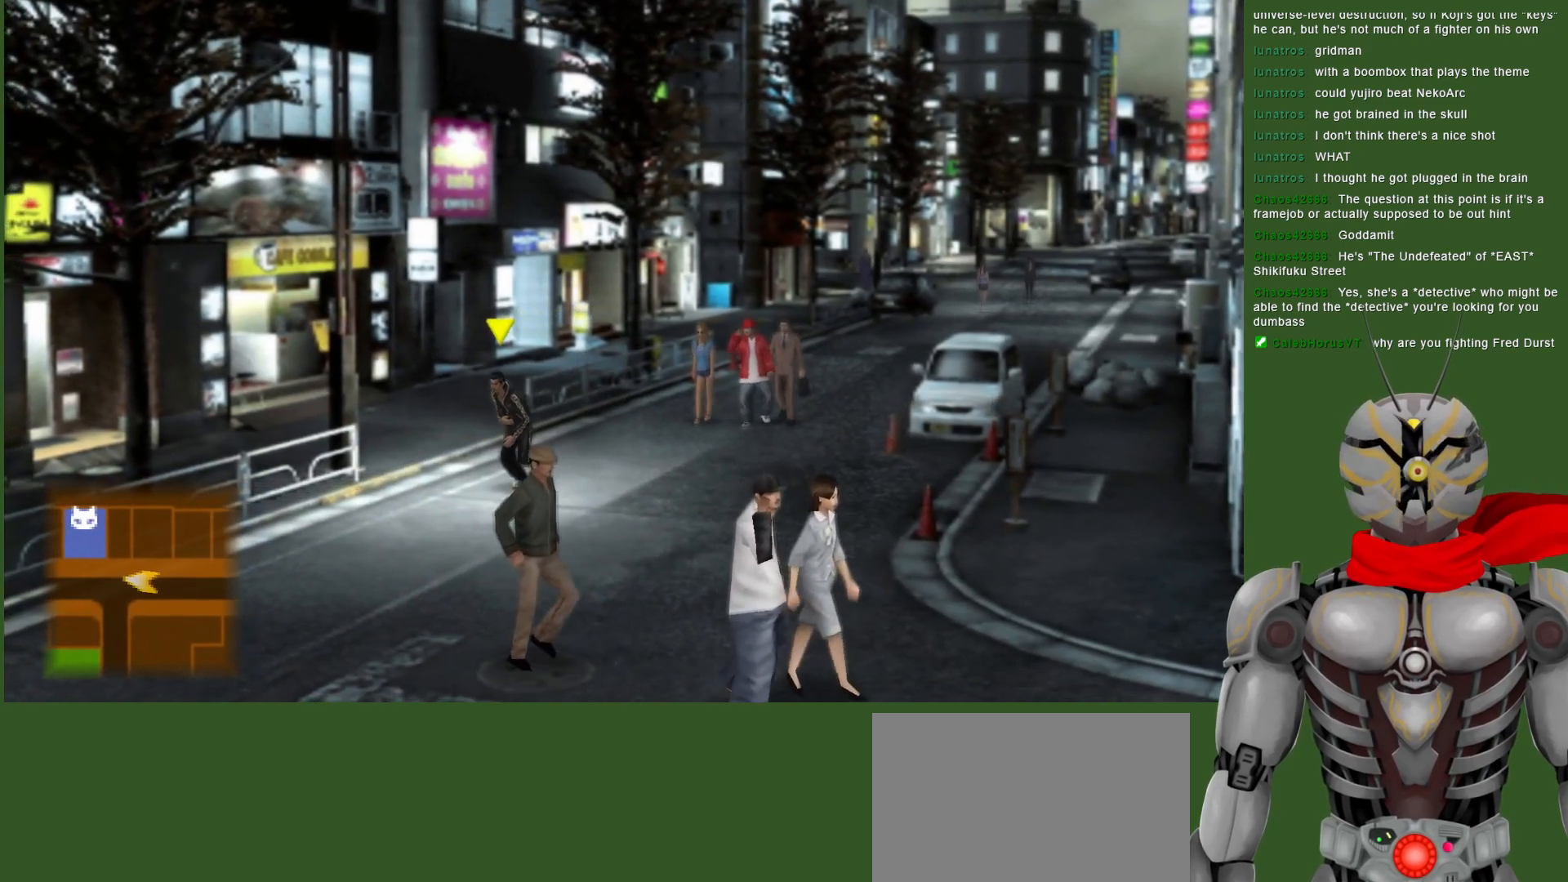
{"buttons": [], "left_stick": "down-left", "right_stick": "center", "events": []}
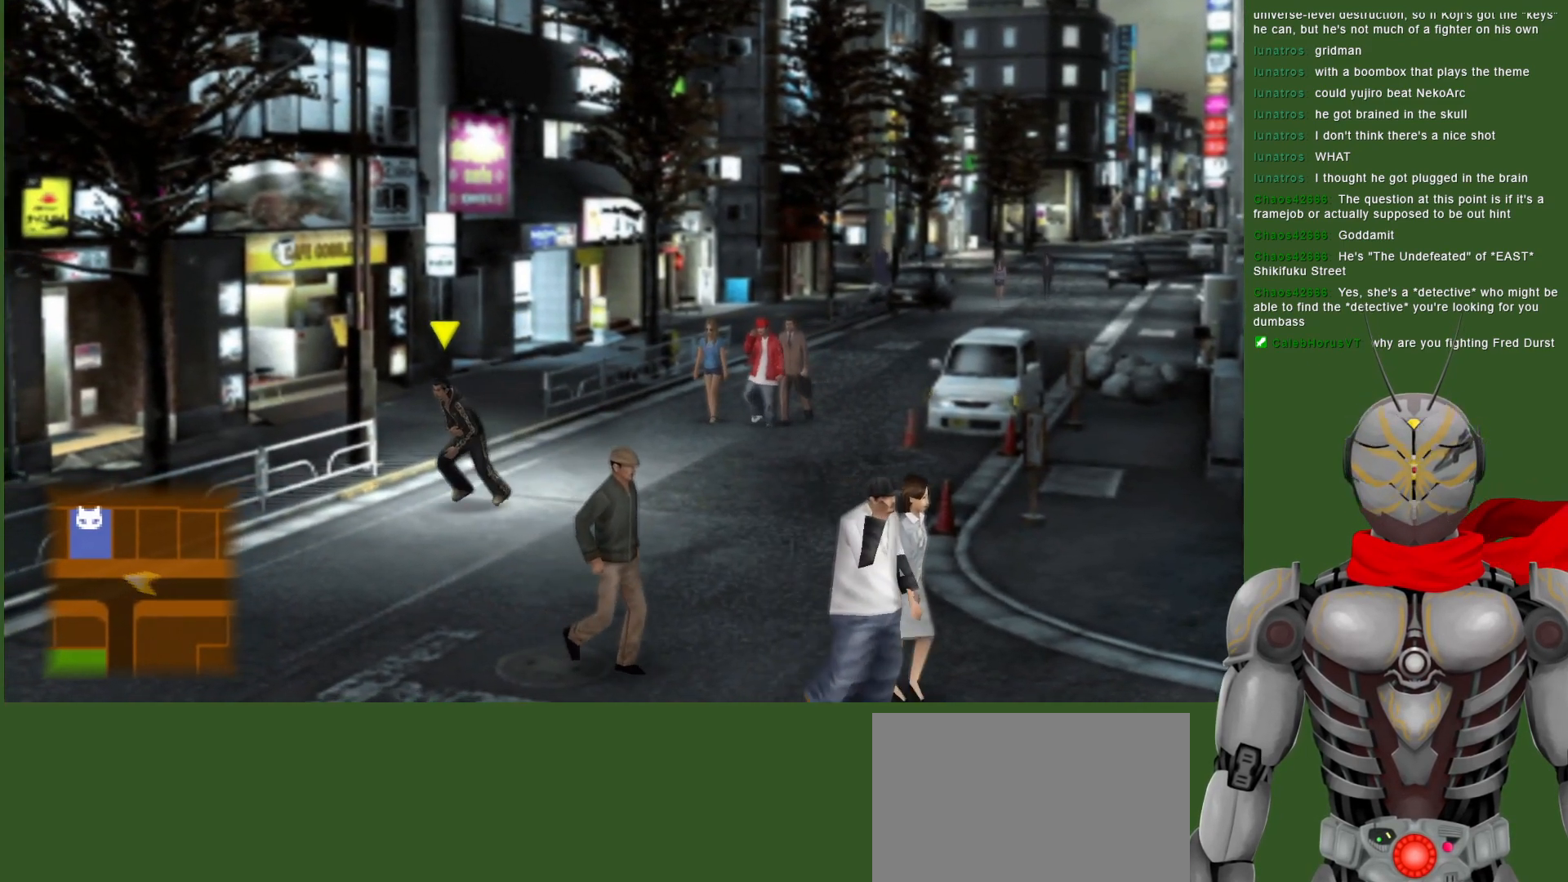
{"buttons": [], "left_stick": "center", "right_stick": "center", "events": [[33, "left_stick", "down"], [267, "START", "down"], [350, "left_stick", "center"], [383, "START", "up"]]}